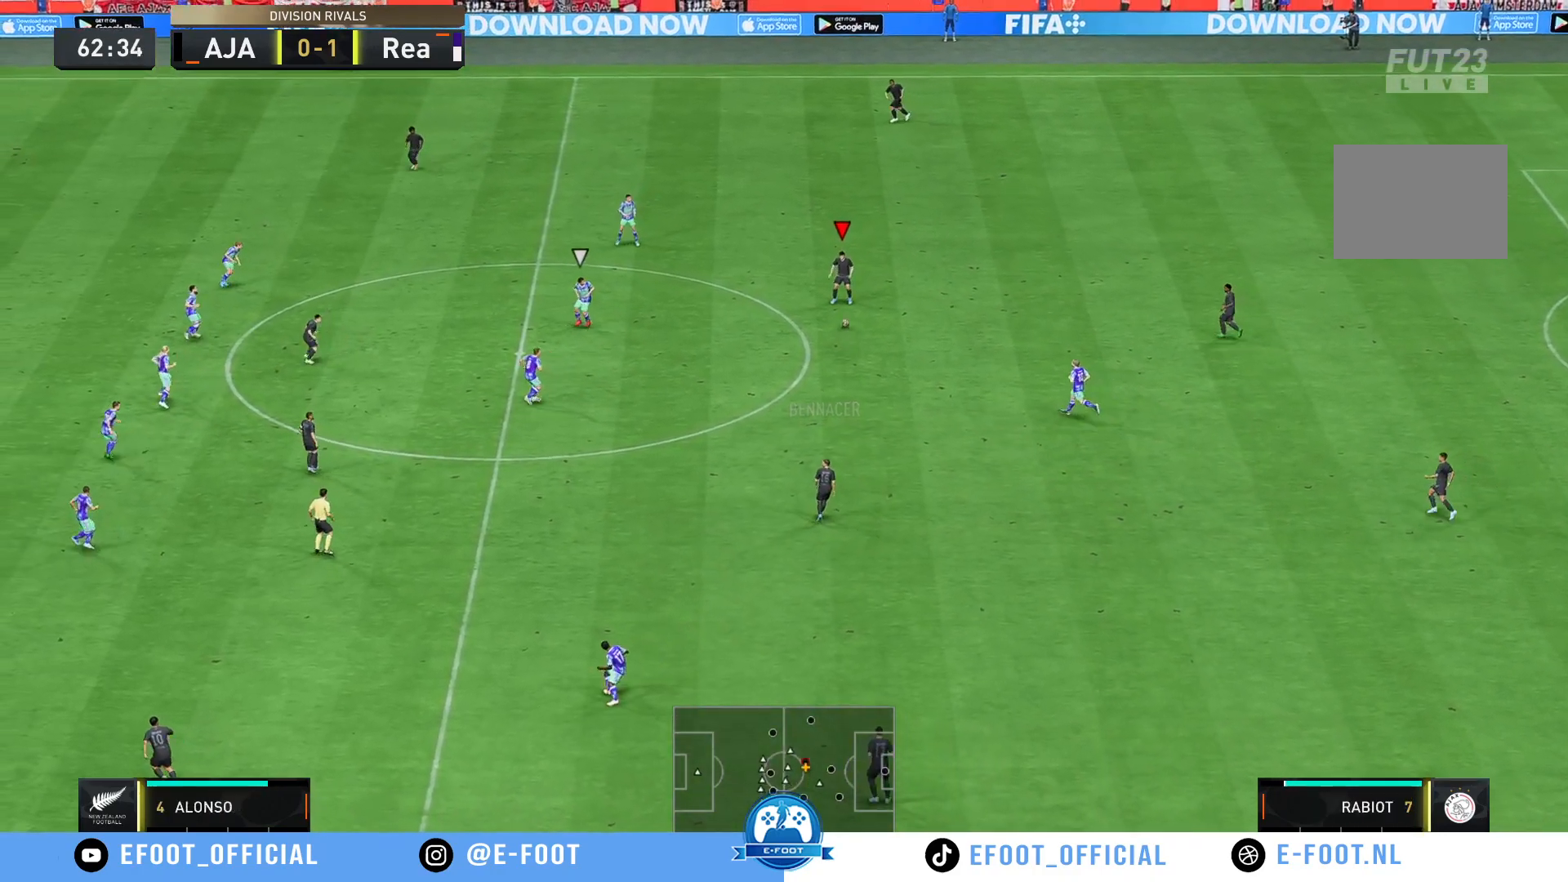
Gameplay with a controller (Xbox layout); each line is a JSON object with the inputs held at the frame after it. "events" lists button and stick changes between this image and that frame as [ms after this image, input, new state], when the widget could be followed in between. Not read: L3 R3.
{"buttons": ["Y"], "left_stick": "up-left", "right_stick": "center", "events": [[317, "Y", "down"]]}
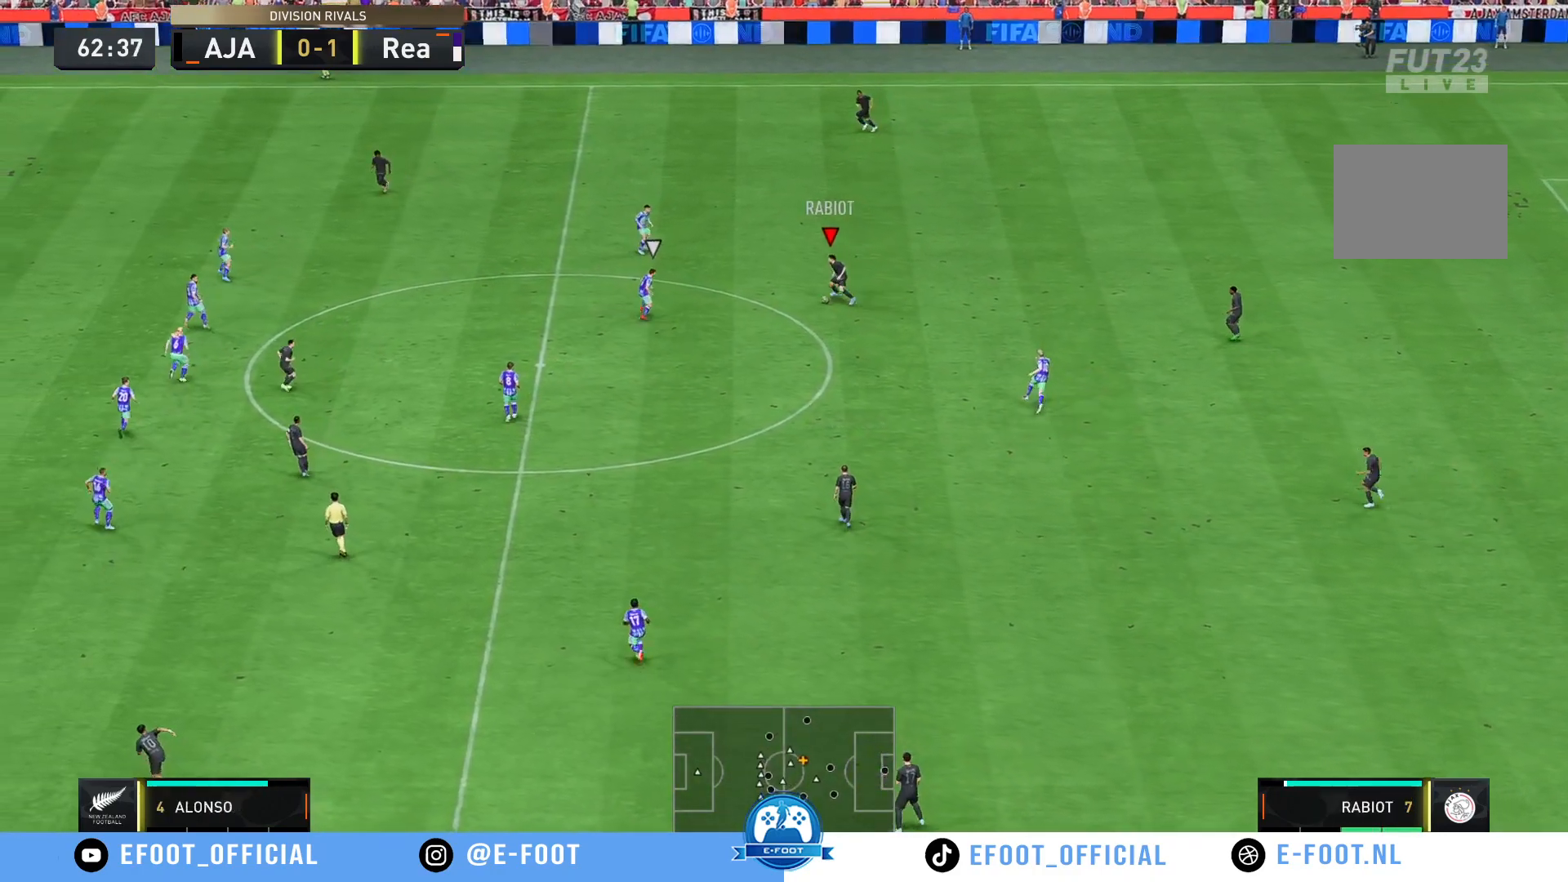
{"buttons": [], "left_stick": "up-left", "right_stick": "center", "events": [[133, "Y", "up"]]}
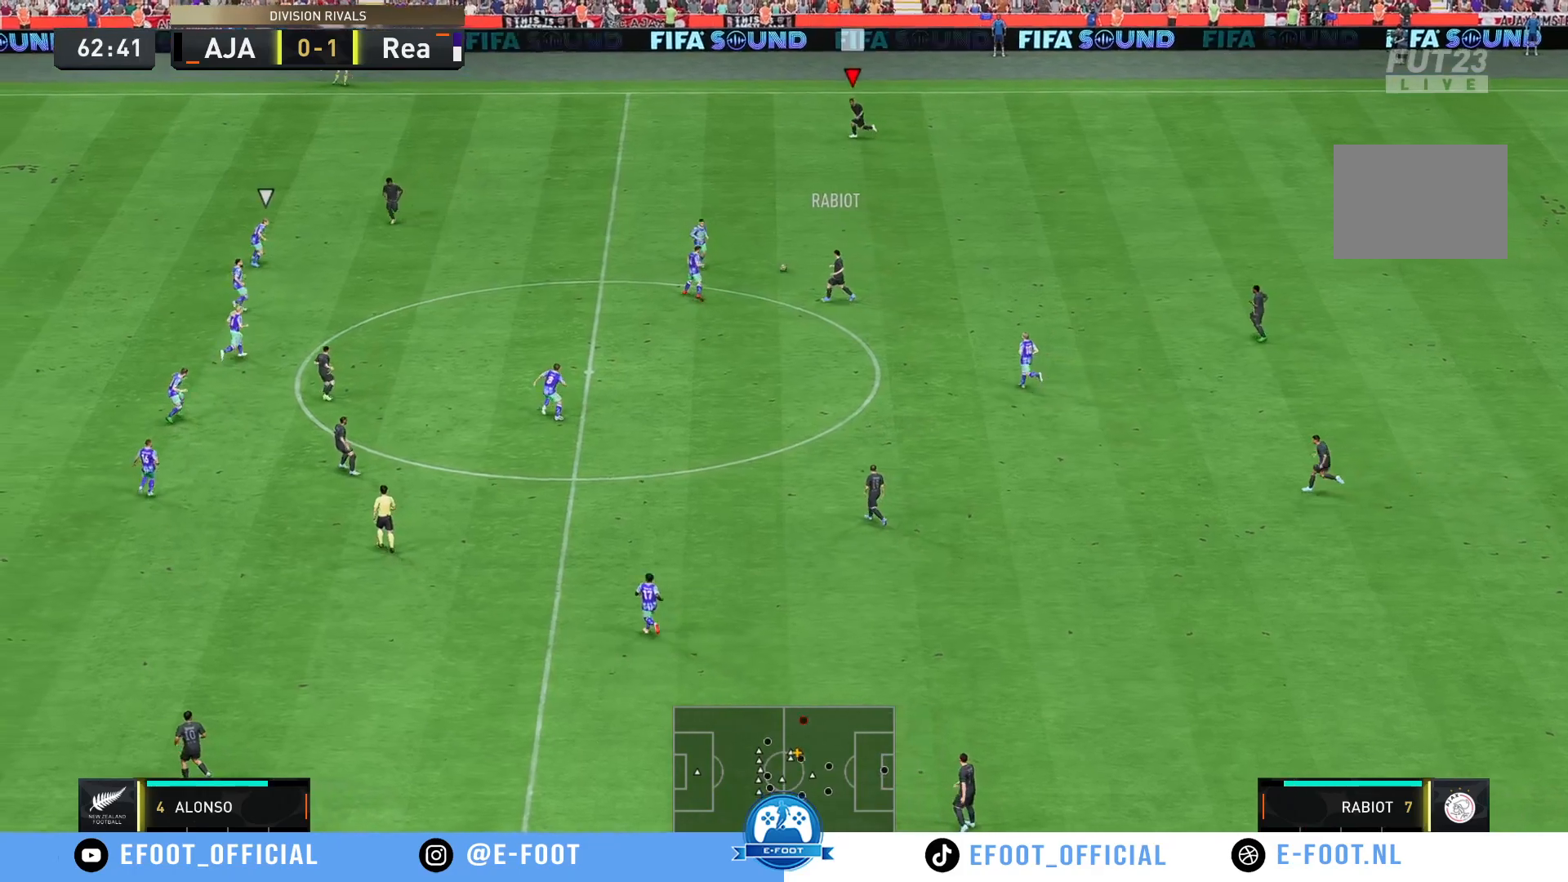
{"buttons": ["R2"], "left_stick": "left", "right_stick": "center", "events": [[67, "R2", "down"], [450, "left_stick", "left"]]}
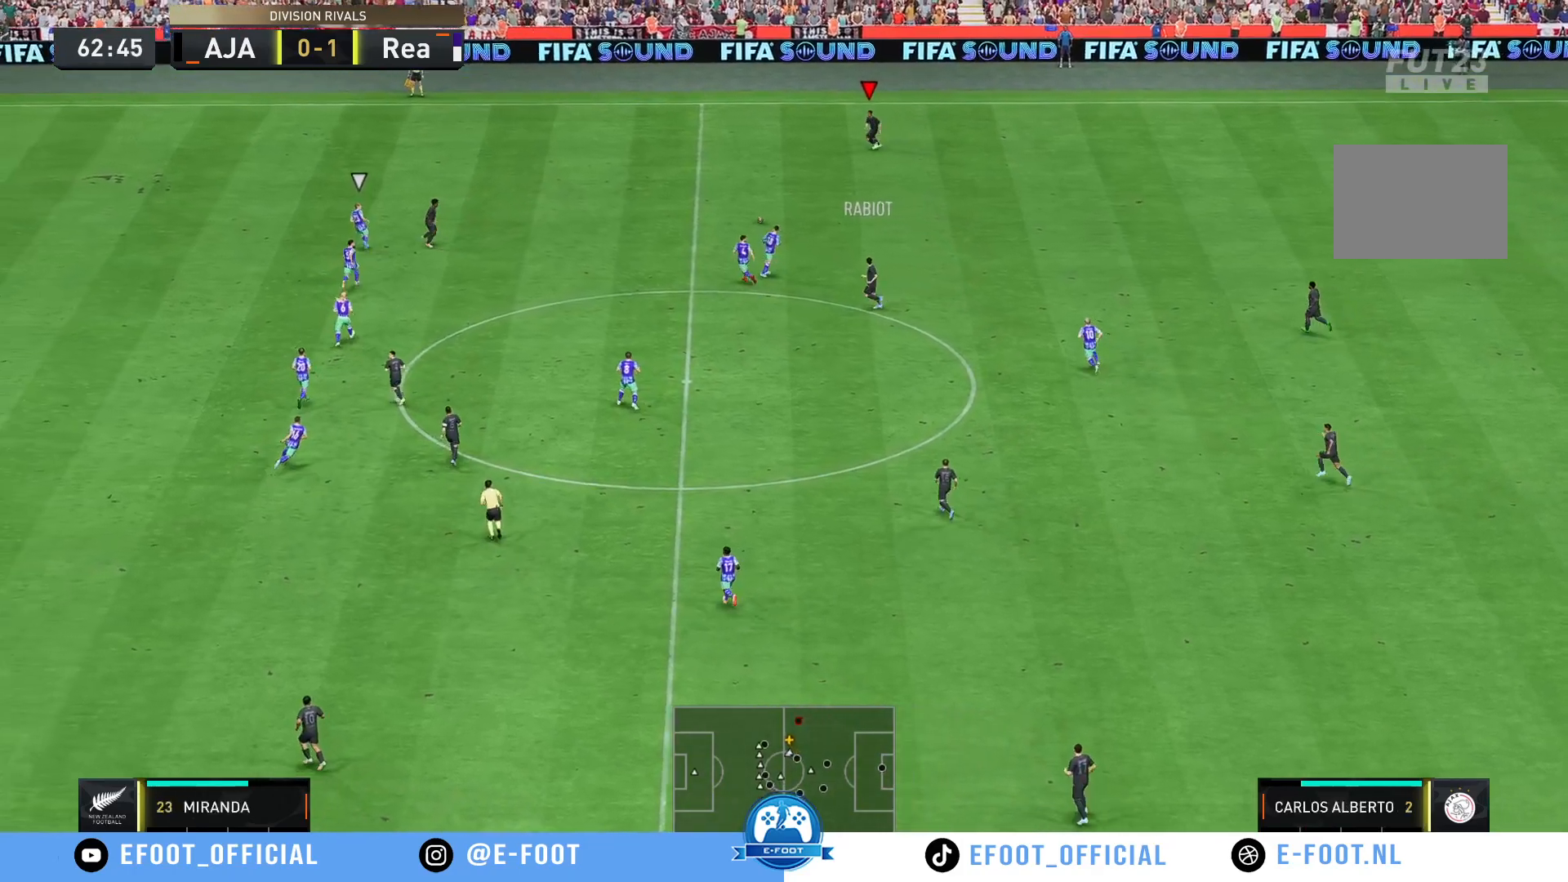
{"buttons": ["R2"], "left_stick": "left", "right_stick": "center", "events": []}
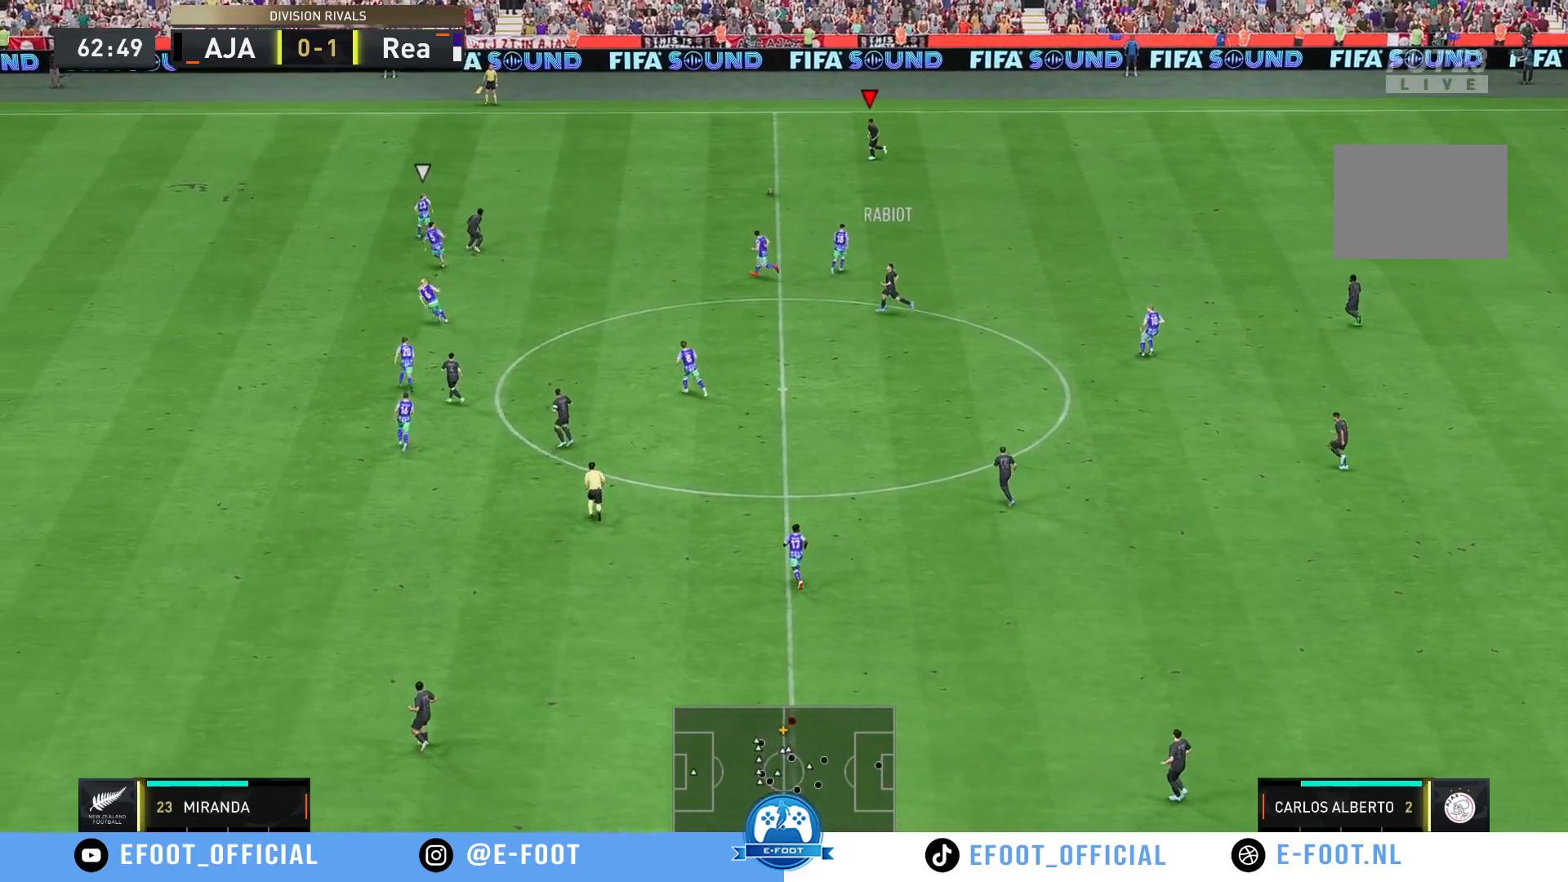
{"buttons": ["R2"], "left_stick": "left", "right_stick": "center", "events": []}
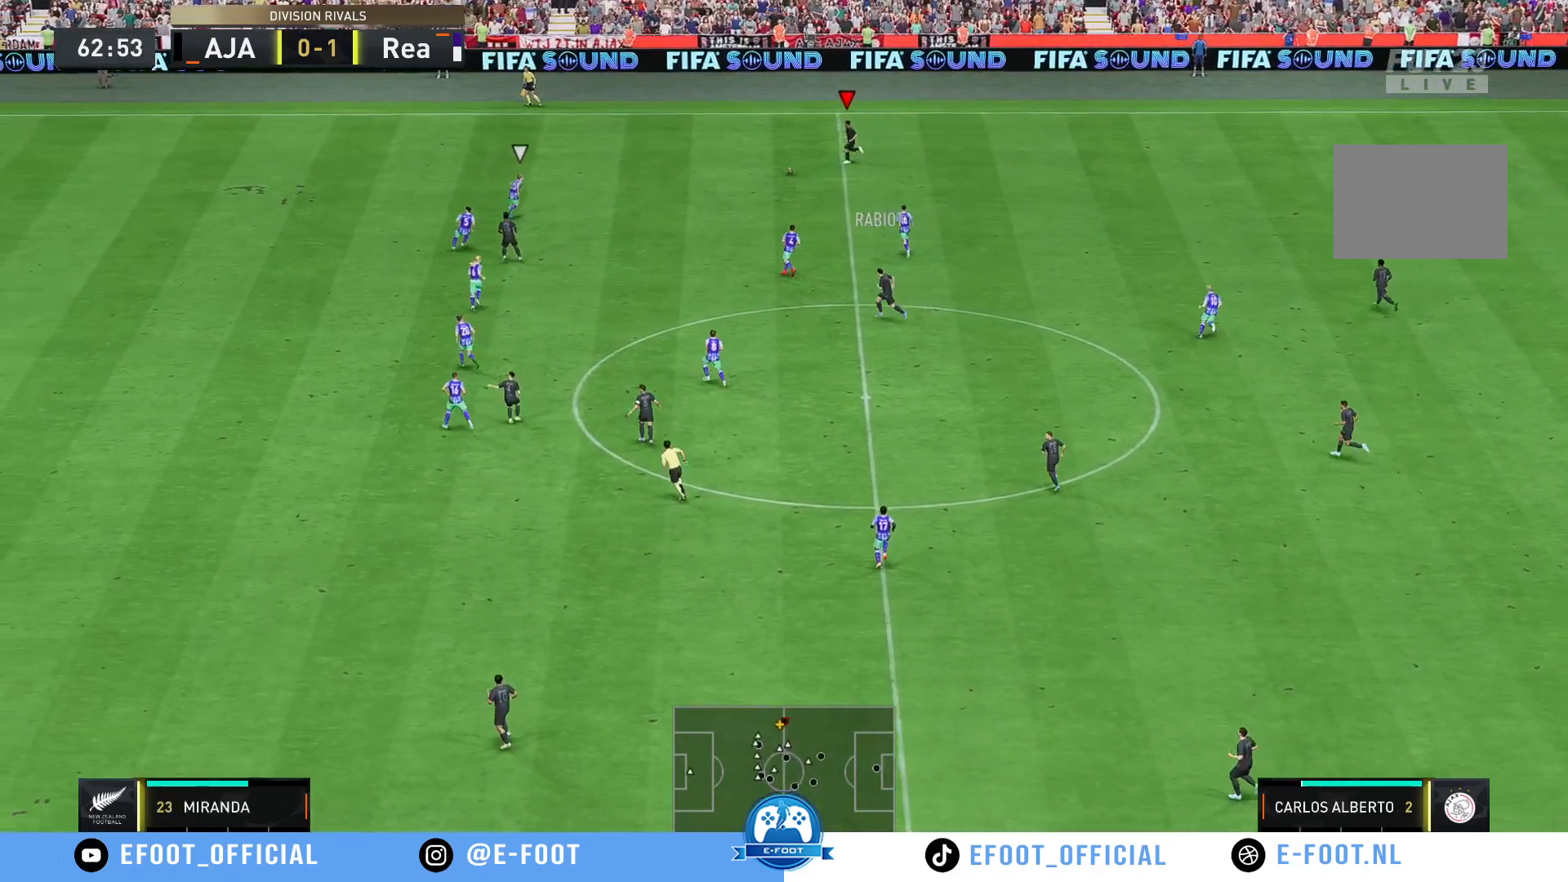
{"buttons": [], "left_stick": "down", "right_stick": "center", "events": [[183, "Y", "down"], [200, "R2", "up"], [233, "left_stick", "down-left"], [383, "Y", "up"], [500, "left_stick", "down"]]}
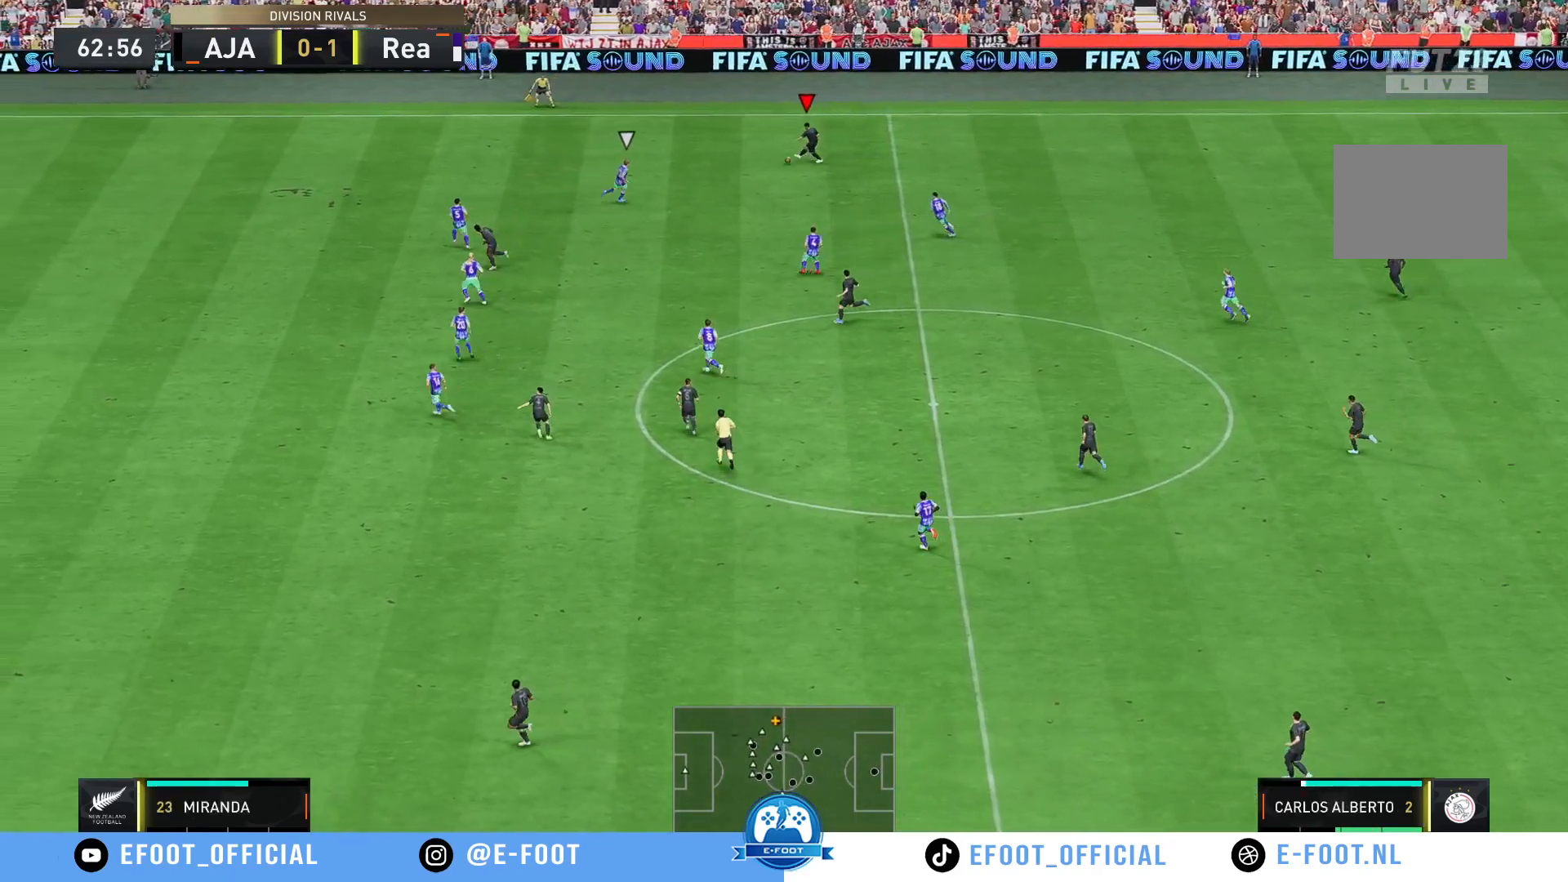
{"buttons": ["R2"], "left_stick": "down-left", "right_stick": "center", "events": [[283, "left_stick", "down-left"], [367, "R2", "down"]]}
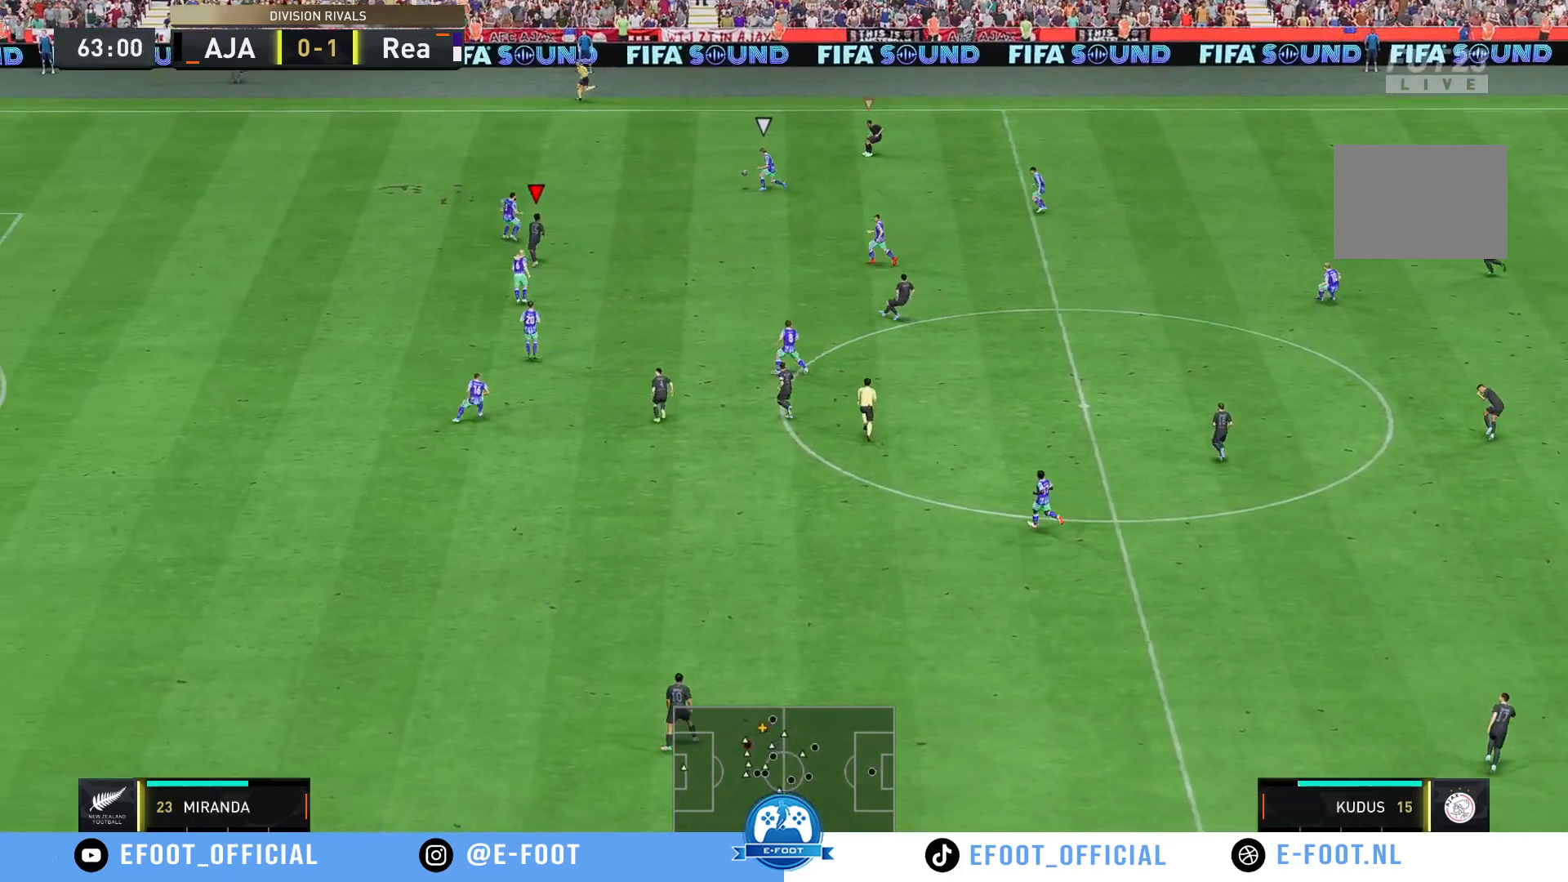
{"buttons": ["R2"], "left_stick": "left", "right_stick": "center"}
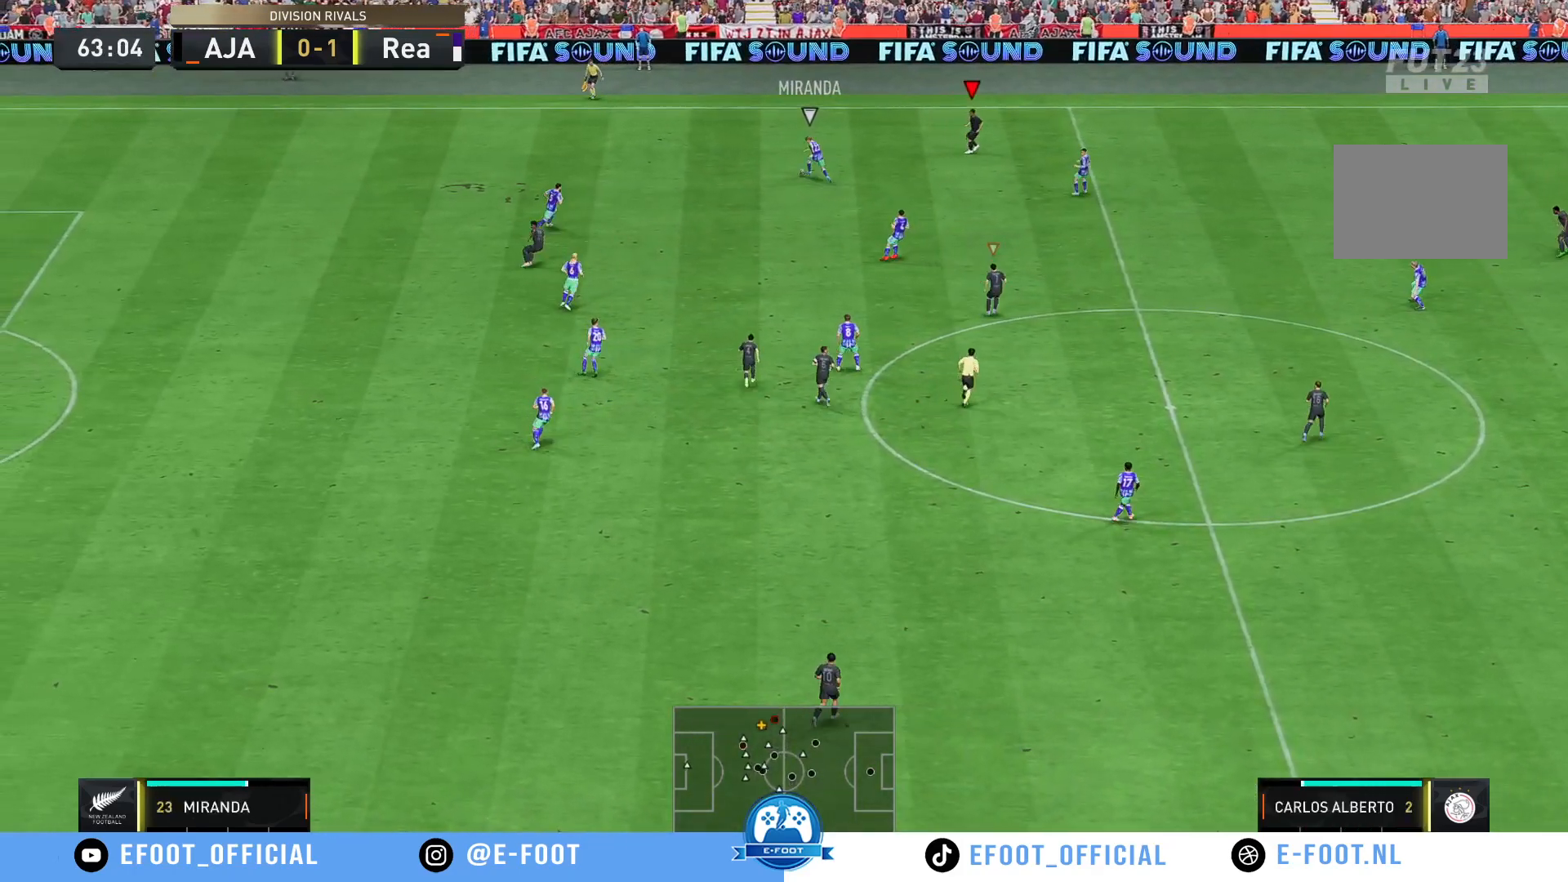
{"buttons": ["R2"], "left_stick": "down-right", "right_stick": "center", "events": [[33, "left_stick", "down-left"], [200, "left_stick", "down-right"]]}
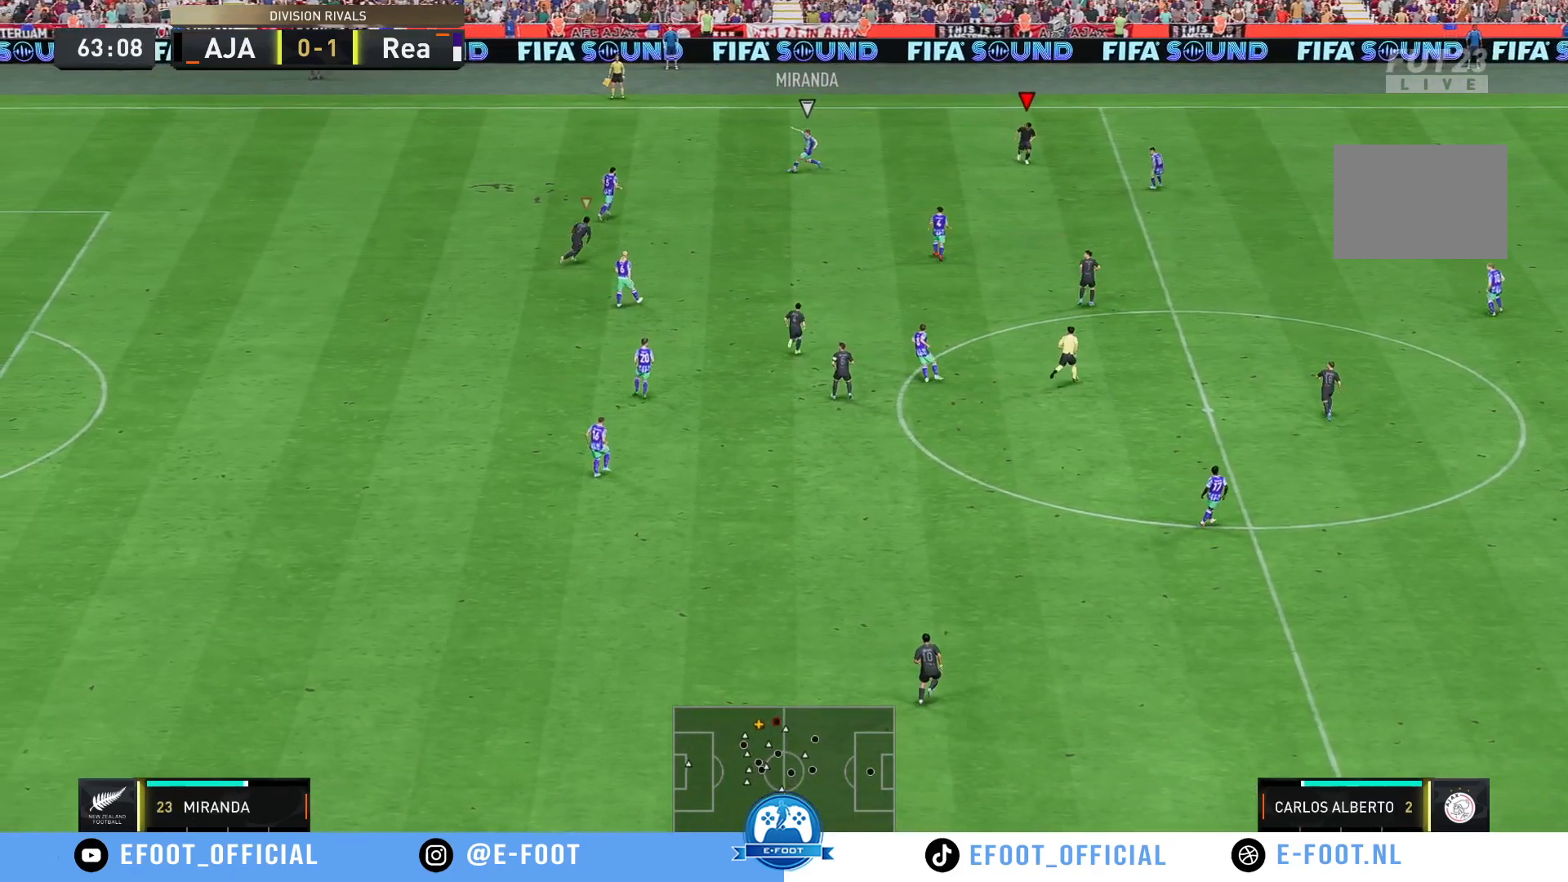
{"buttons": [], "left_stick": "down-right", "right_stick": "center", "events": [[300, "R2", "up"]]}
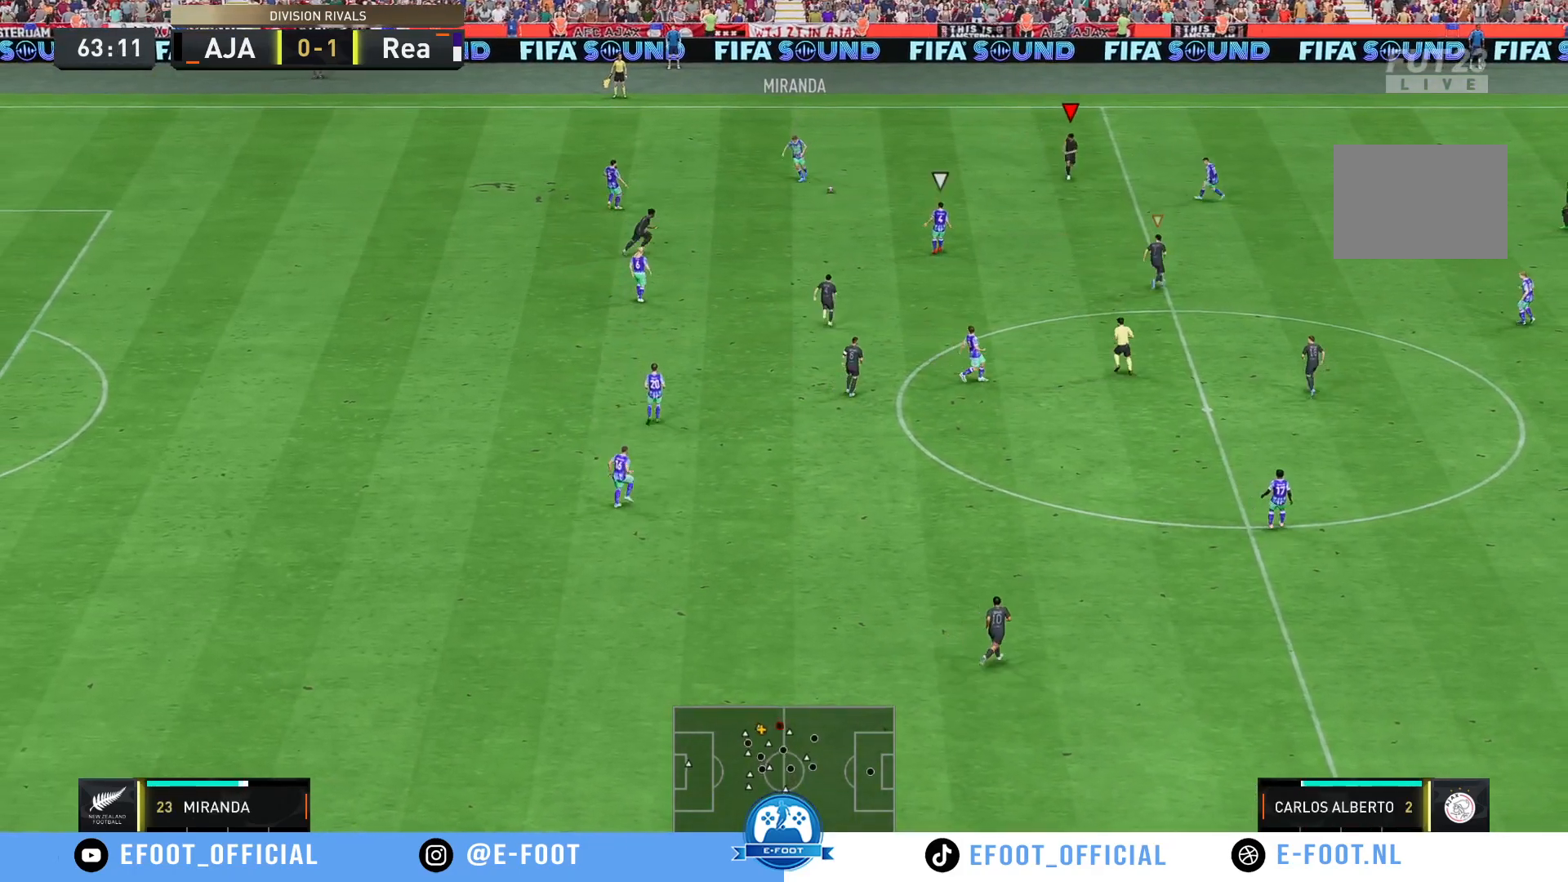
{"buttons": ["R2"], "left_stick": "down-left", "right_stick": "center", "events": [[283, "left_stick", "down"], [483, "left_stick", "down-left"], [500, "R2", "down"]]}
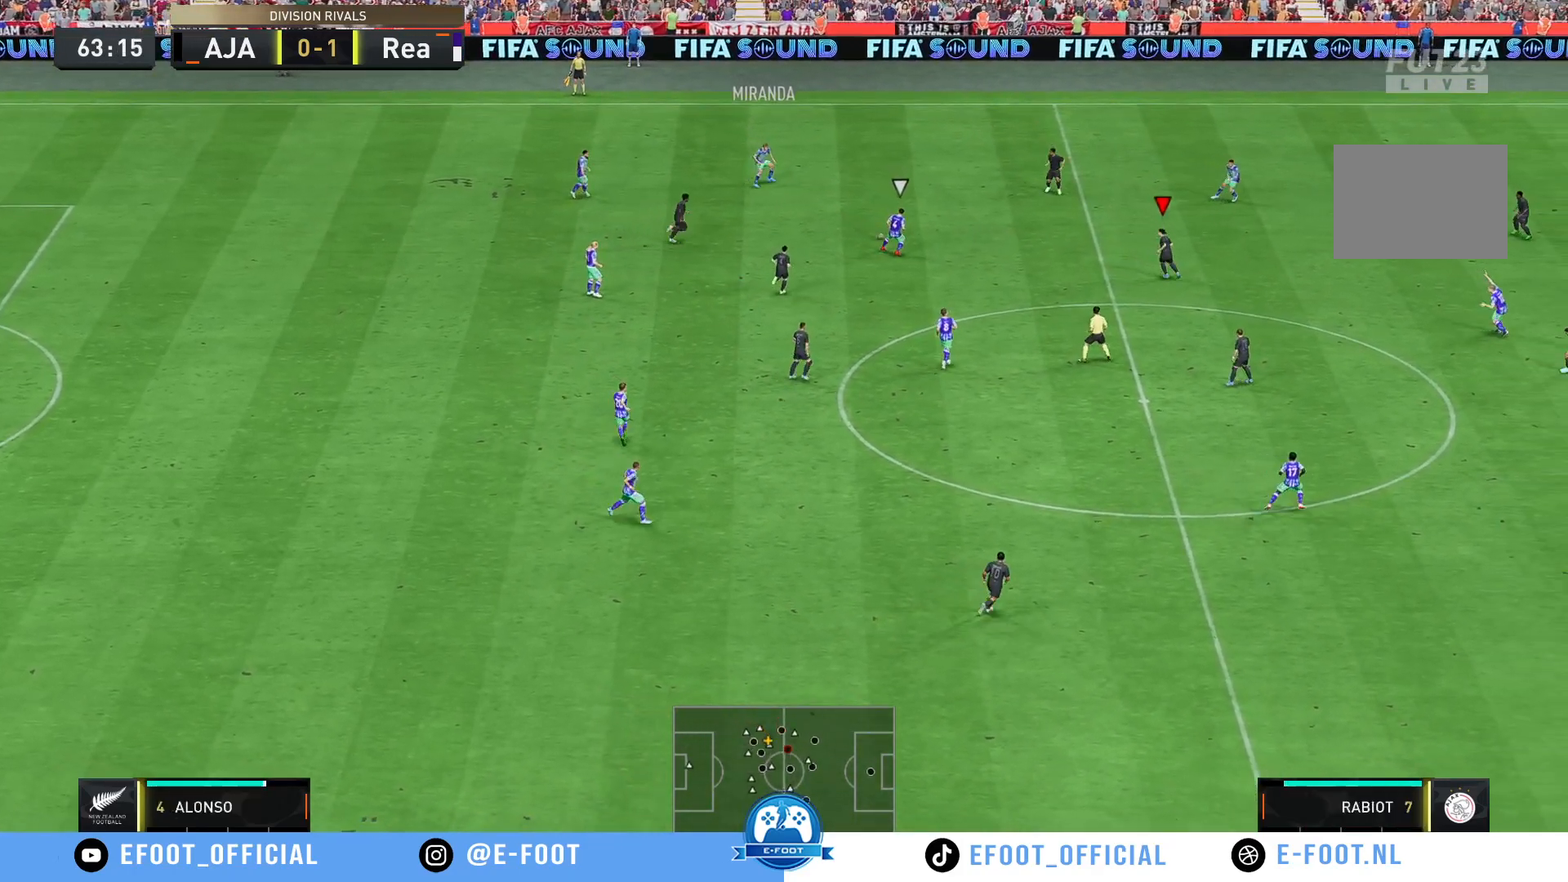
{"buttons": ["R2"], "left_stick": "left", "right_stick": "center", "events": [[483, "left_stick", "left"]]}
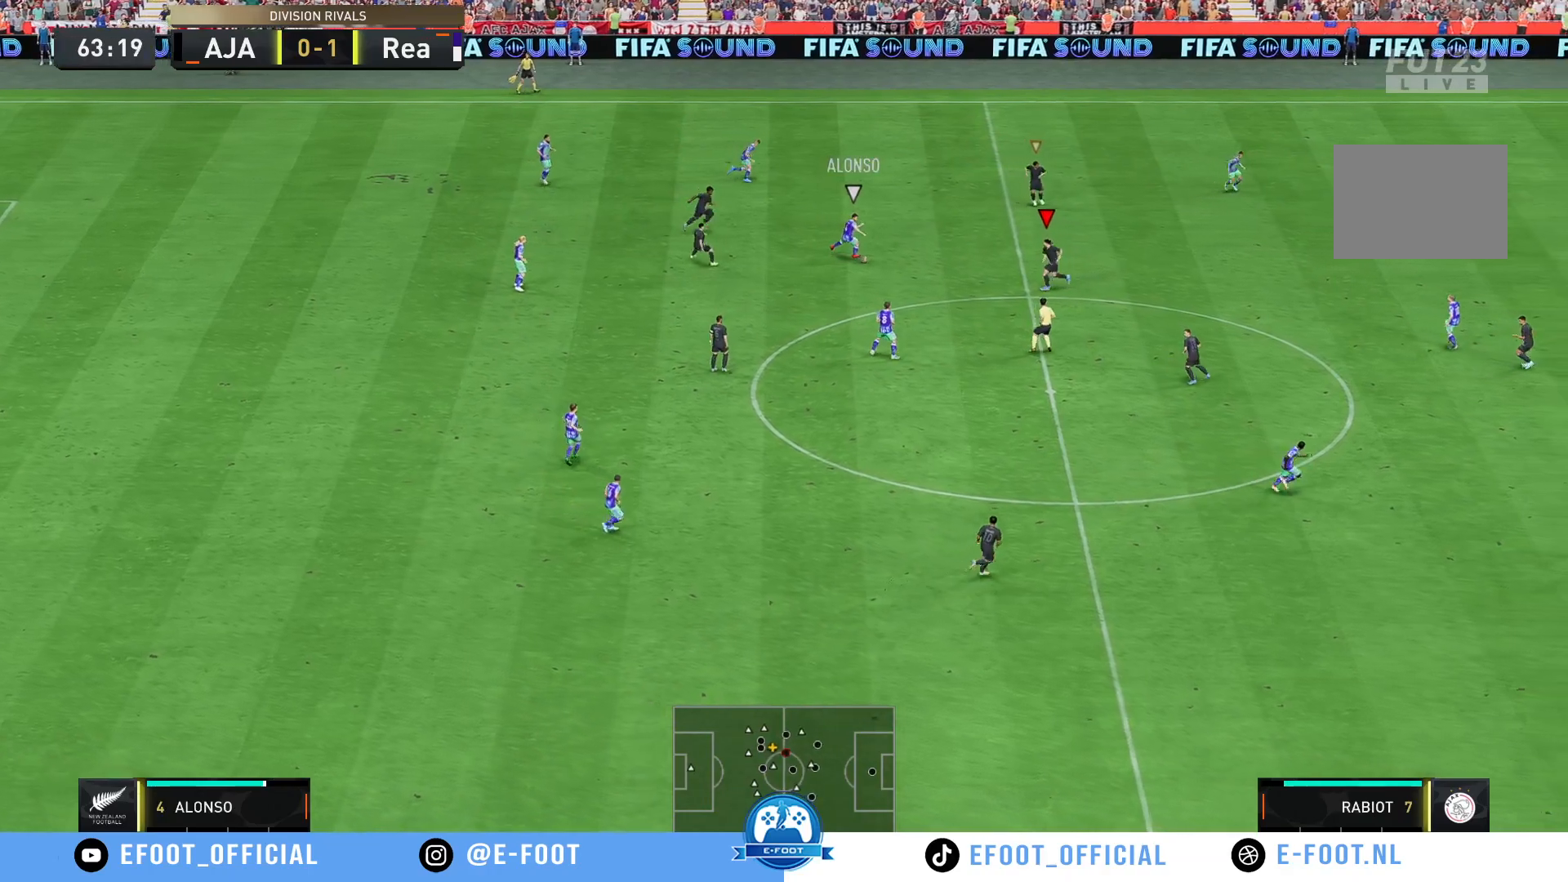
{"buttons": ["B"], "left_stick": "up-left", "right_stick": "center", "events": [[133, "R2", "up"], [200, "left_stick", "up-left"], [450, "B", "down"]]}
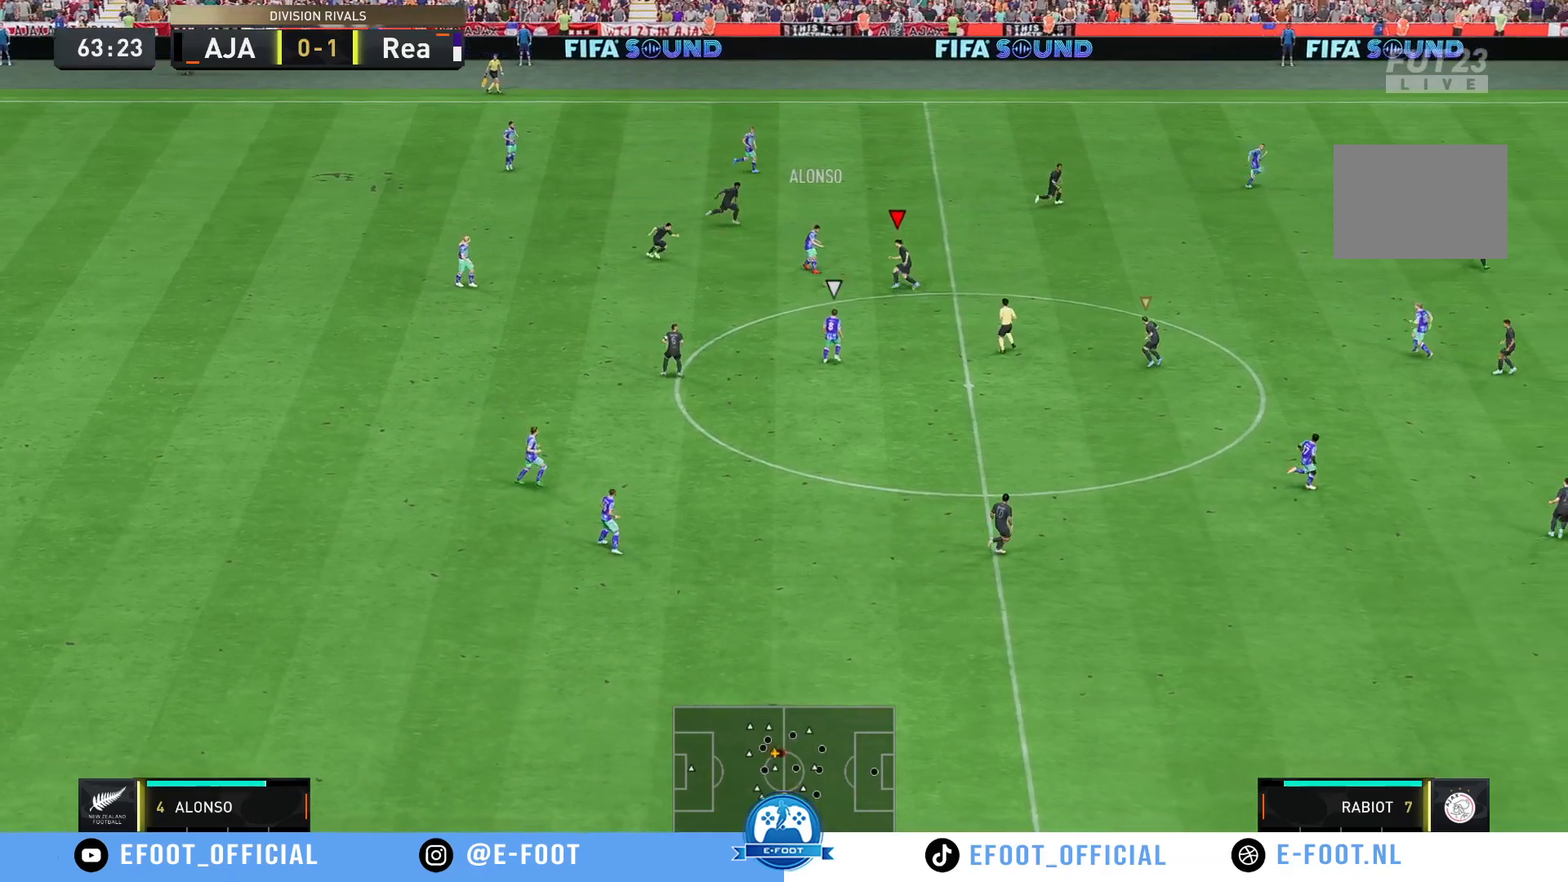
{"buttons": ["R2"], "left_stick": "down-right", "right_stick": "center", "events": [[50, "R2", "down"], [83, "B", "up"], [100, "left_stick", "left"], [217, "left_stick", "down-left"], [333, "R2", "up"], [333, "left_stick", "down"], [383, "R2", "down"], [500, "left_stick", "down-right"]]}
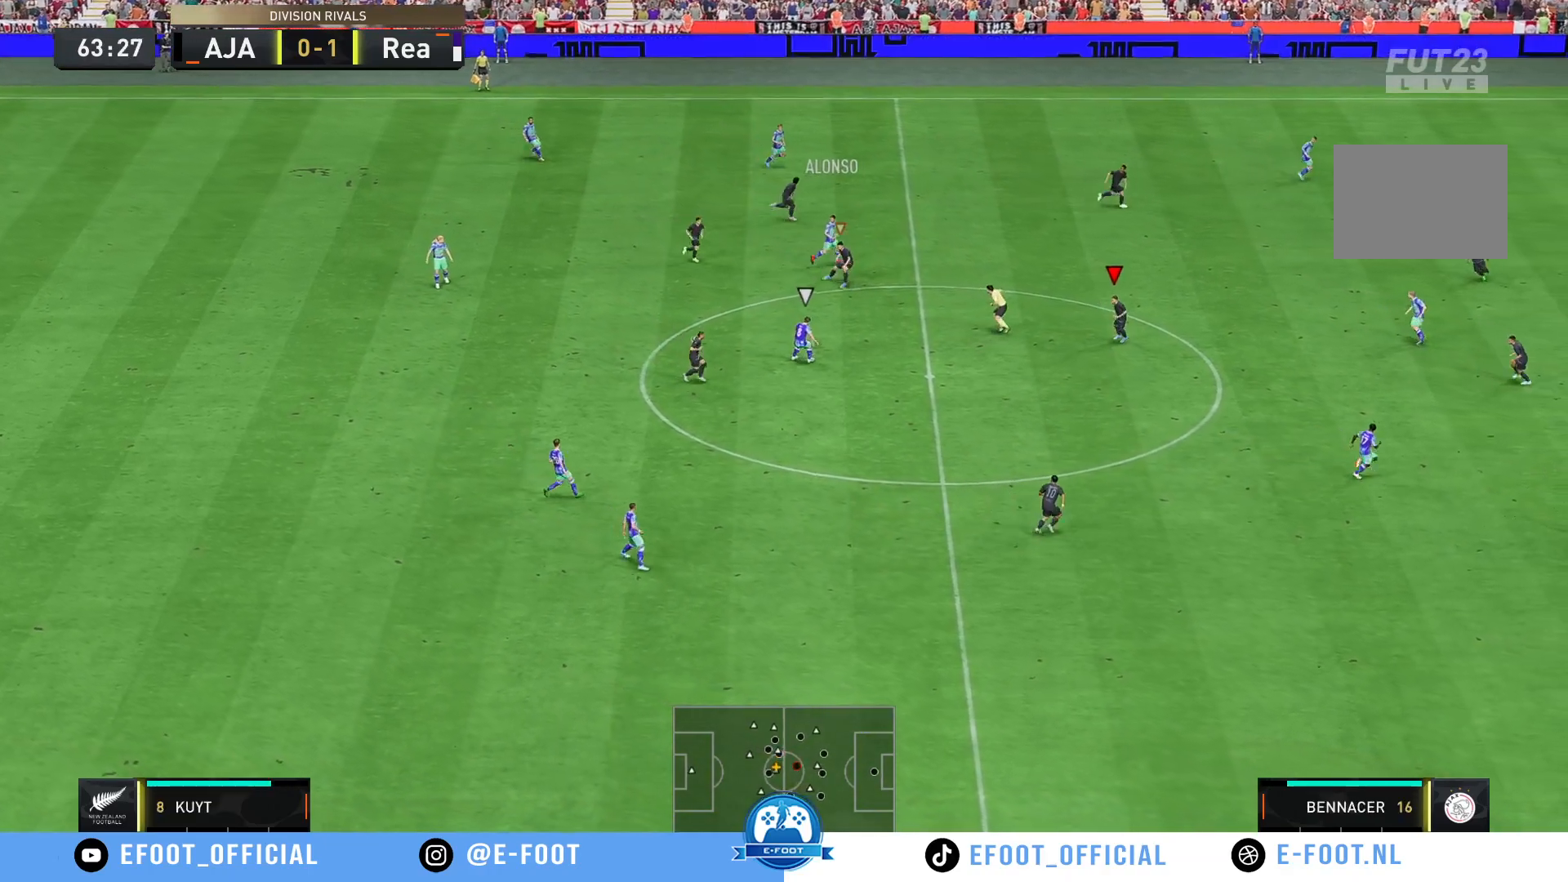
{"buttons": ["R2"], "left_stick": "down", "right_stick": "center", "events": [[133, "left_stick", "down"]]}
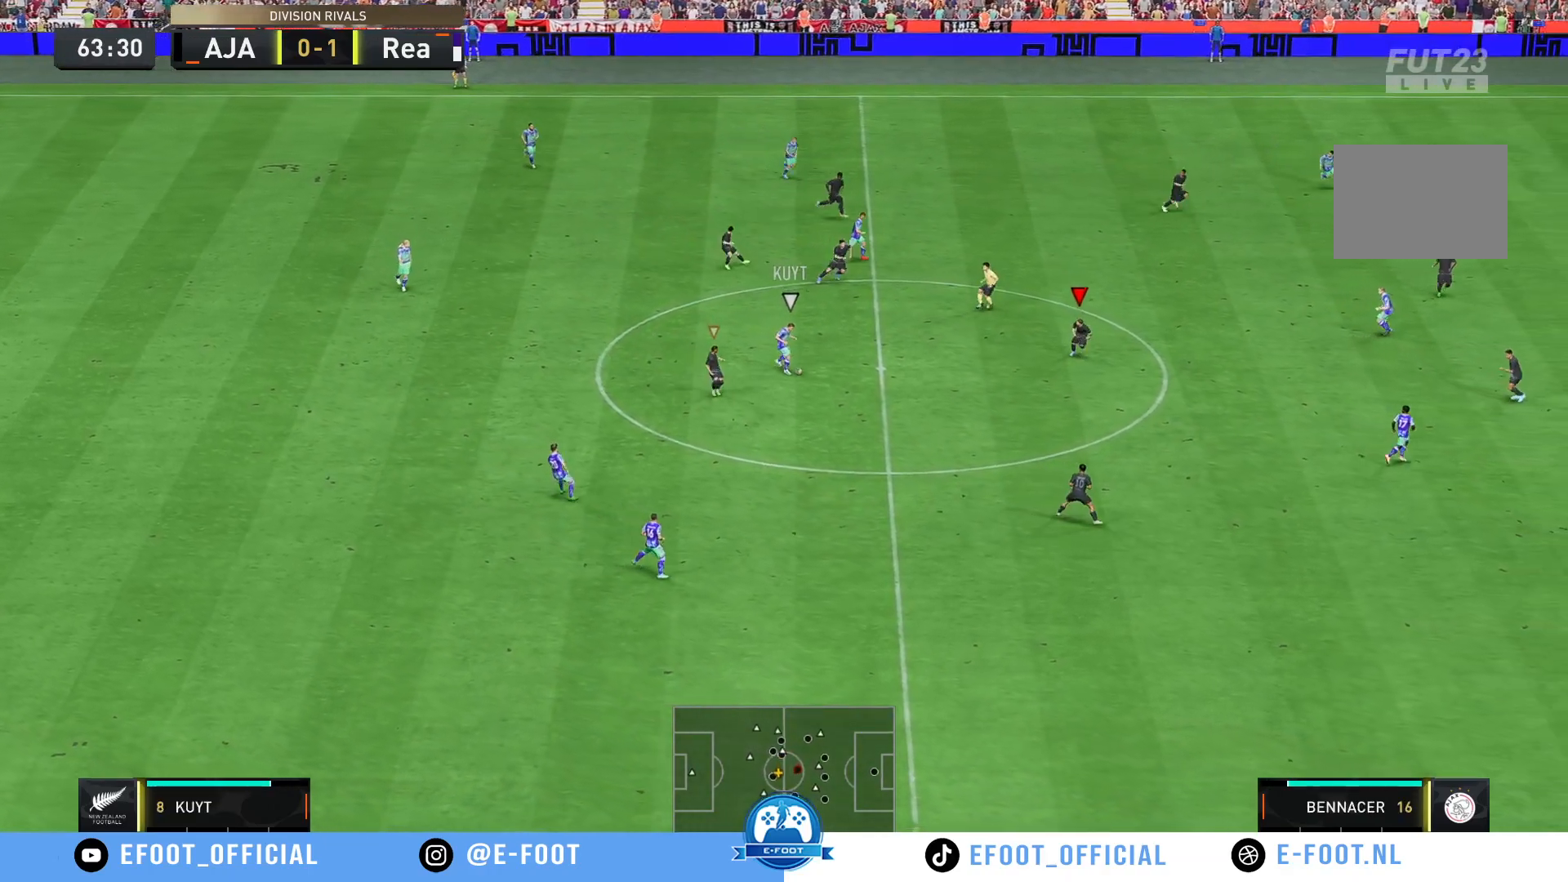
{"buttons": ["R2"], "left_stick": "down", "right_stick": "center", "events": []}
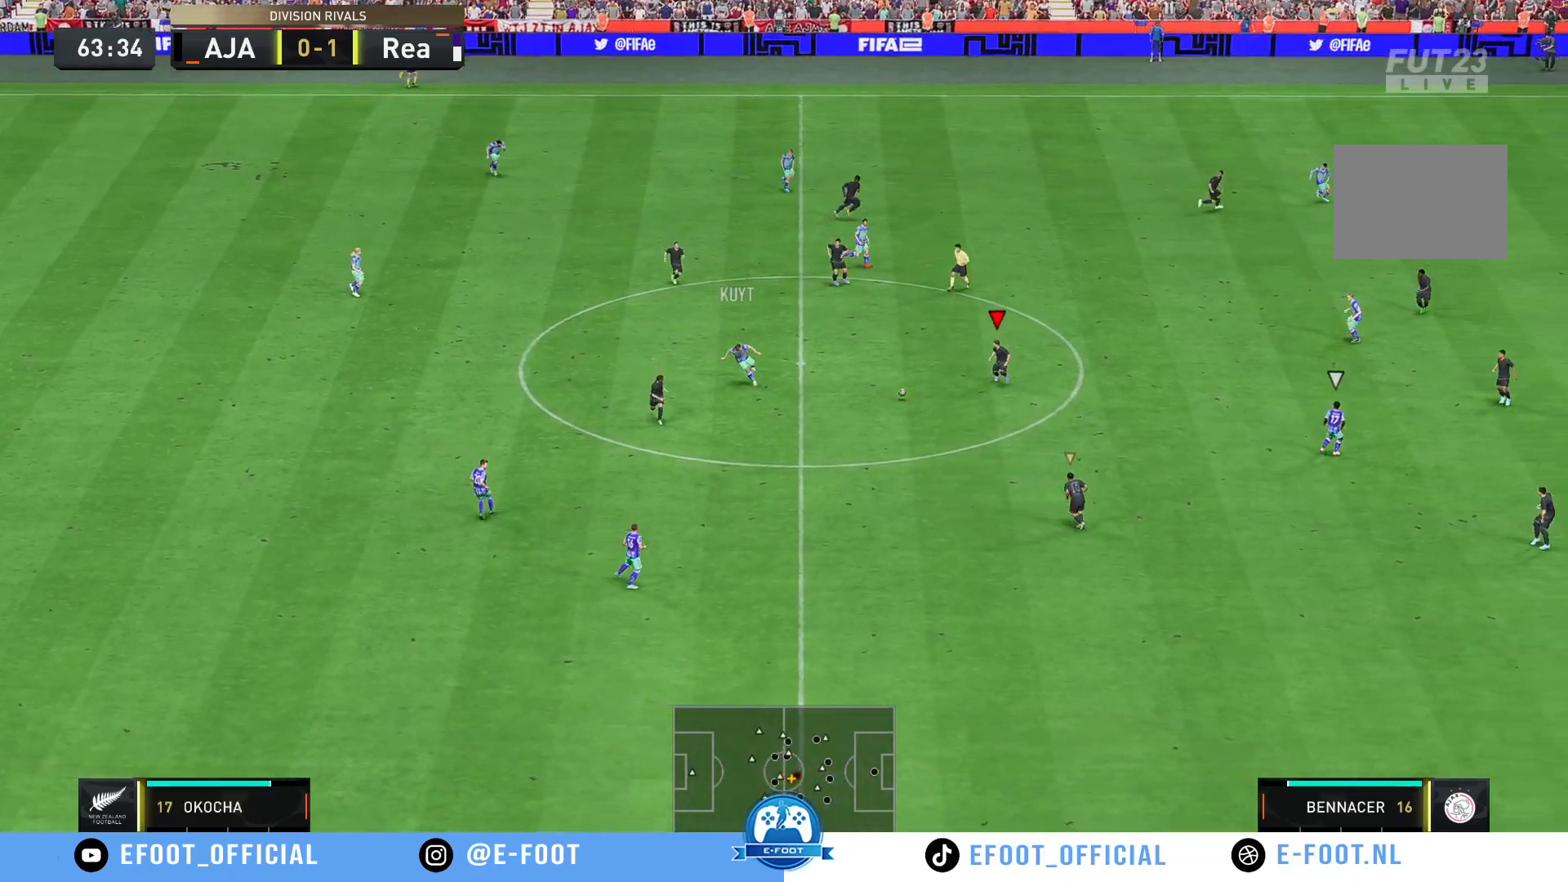
{"buttons": ["R2"], "left_stick": "down-left", "right_stick": "center", "events": [[50, "R2", "up"], [367, "R2", "down"], [483, "left_stick", "down-left"]]}
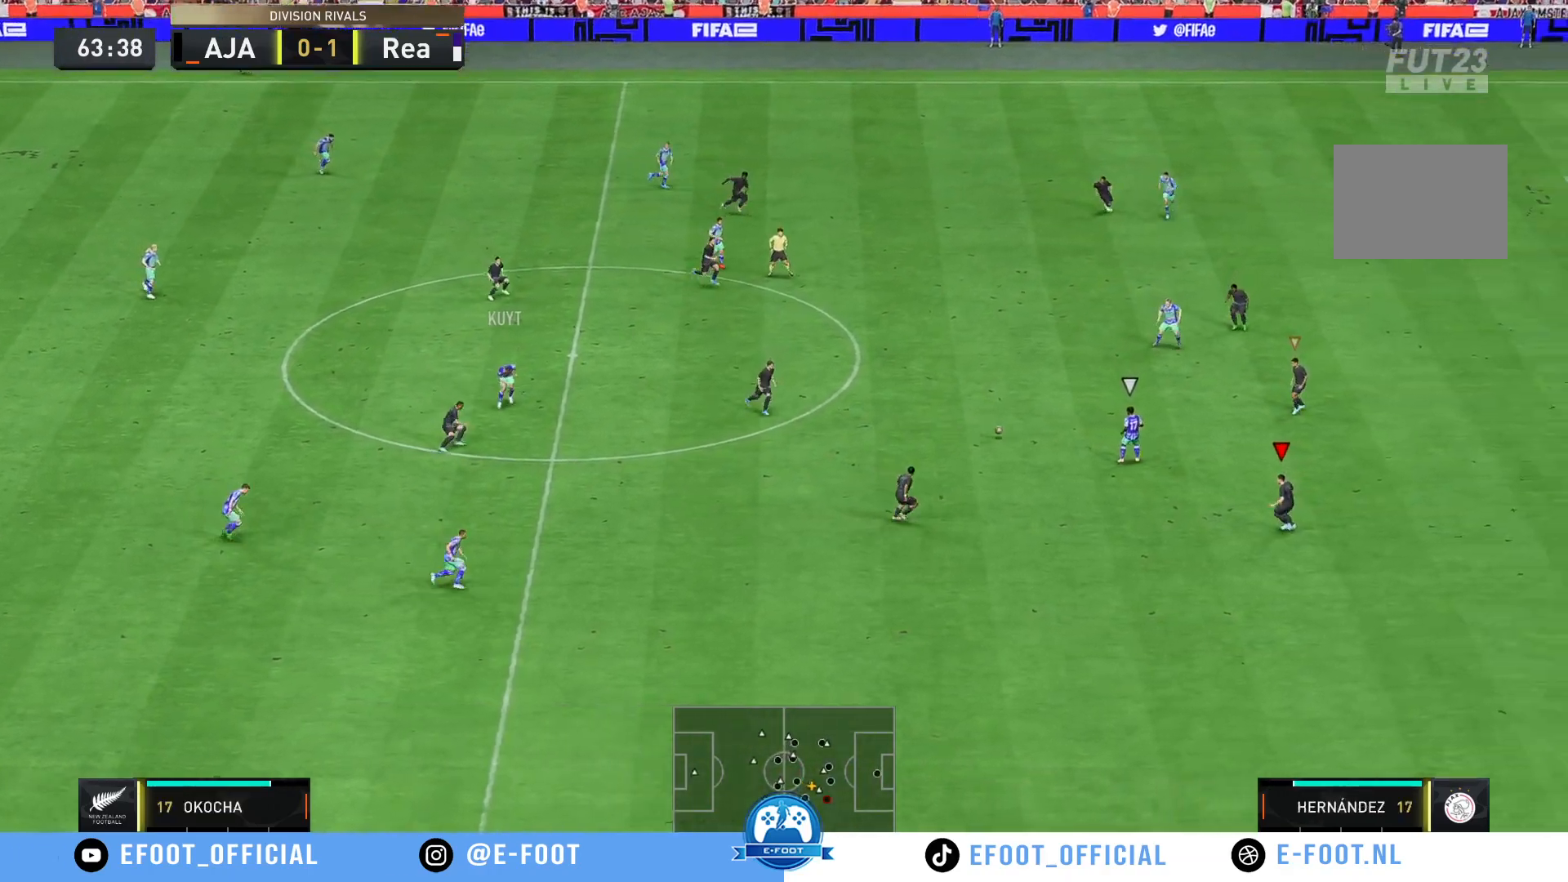
{"buttons": [], "left_stick": "right", "right_stick": "center", "events": [[283, "left_stick", "right"], [300, "R2", "up"]]}
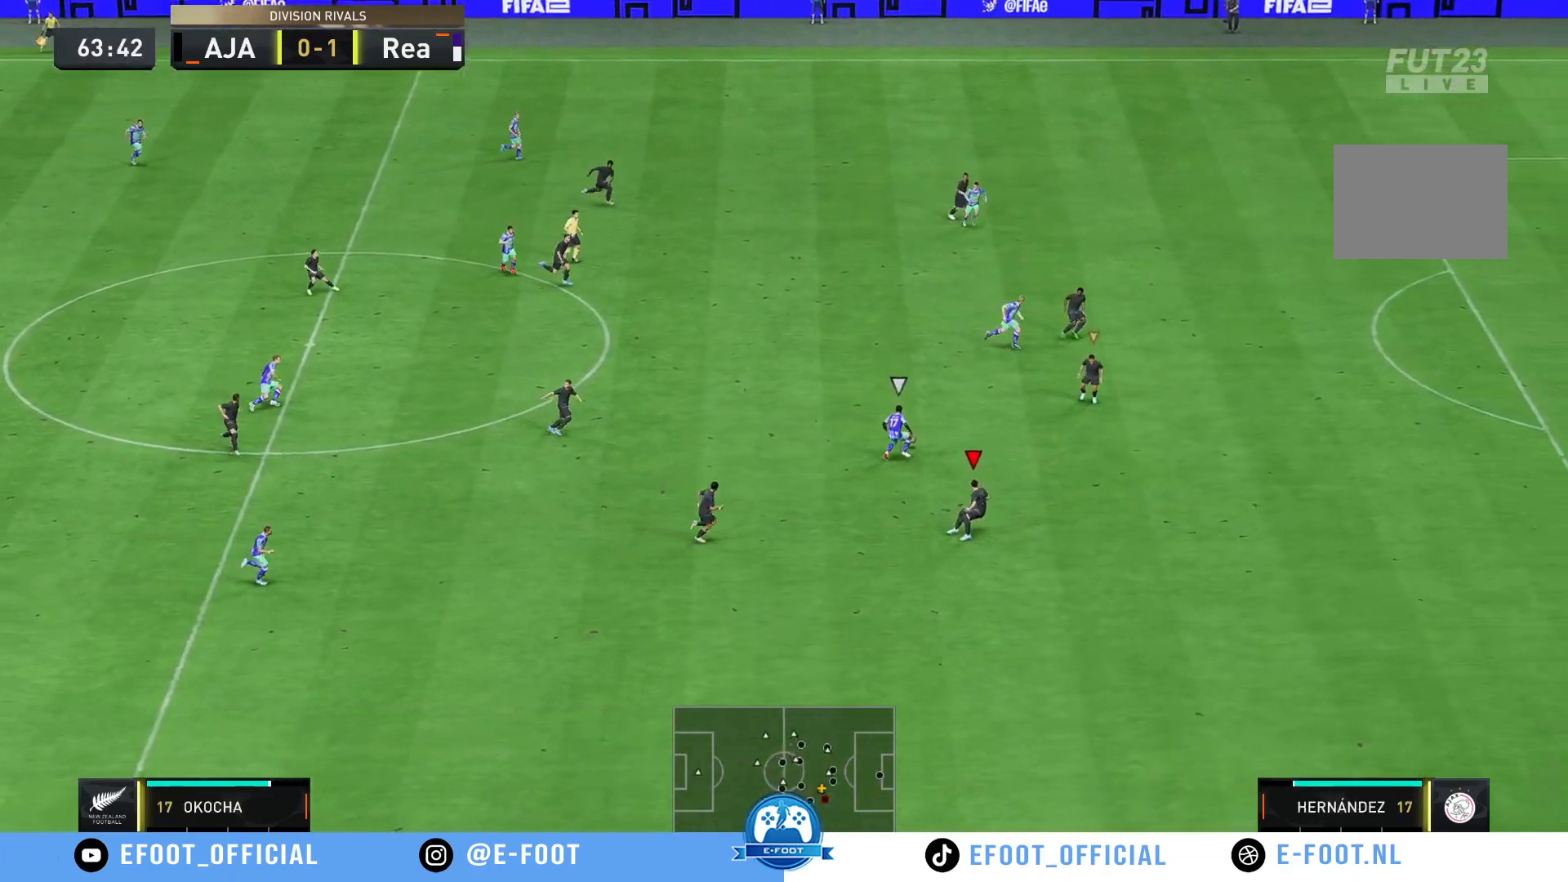
{"buttons": ["R2"], "left_stick": "right", "right_stick": "center", "events": [[333, "R2", "down"]]}
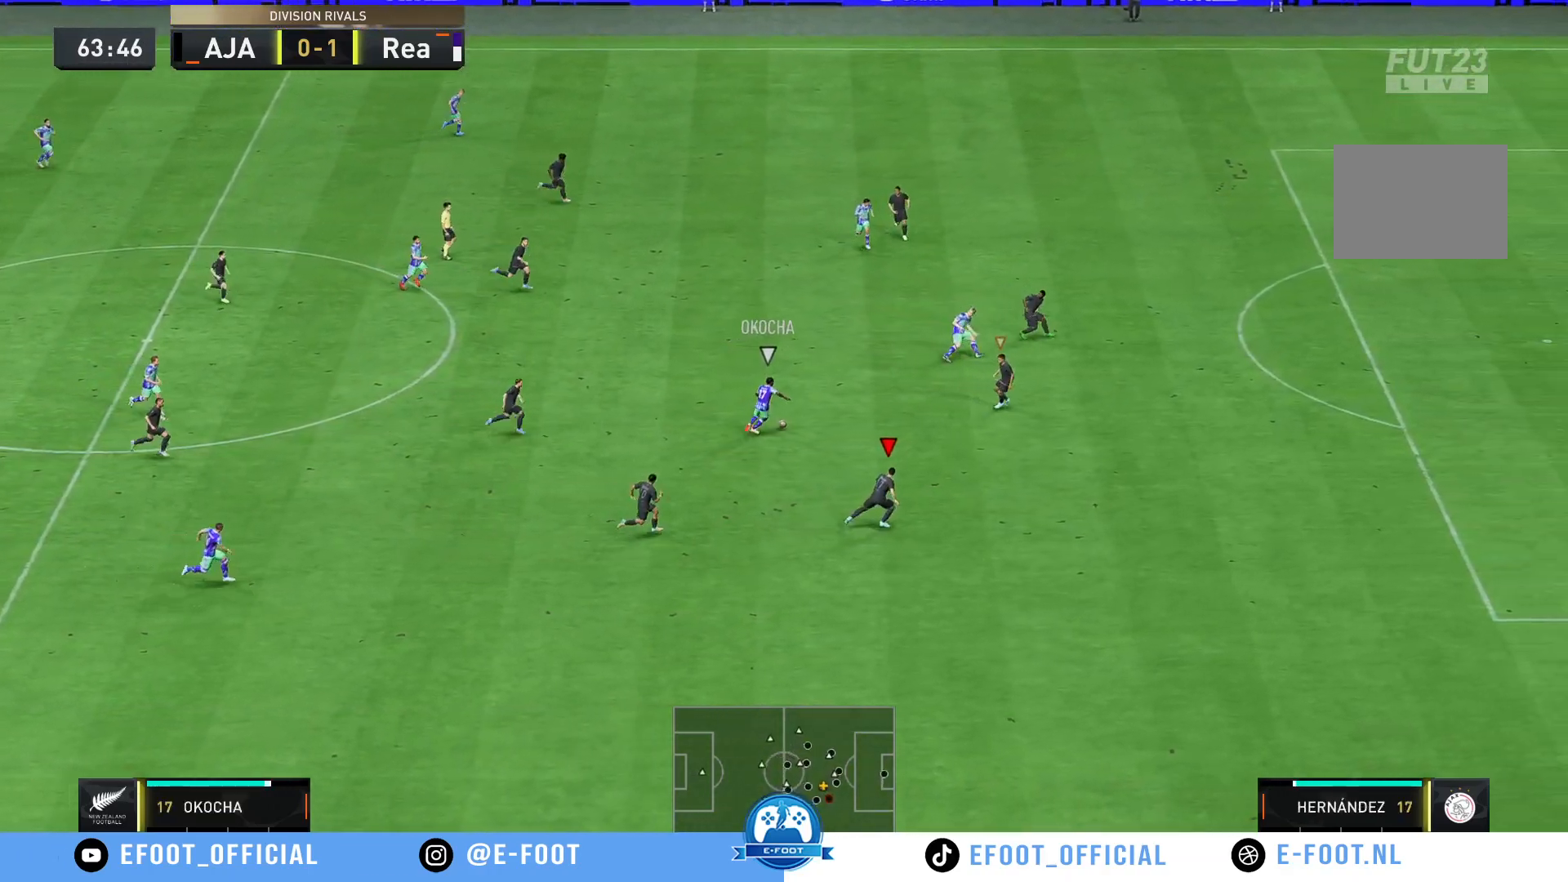
{"buttons": [], "left_stick": "up-right", "right_stick": "center", "events": [[50, "left_stick", "up-right"], [333, "left_stick", "right"], [467, "R2", "up"], [467, "left_stick", "up-right"]]}
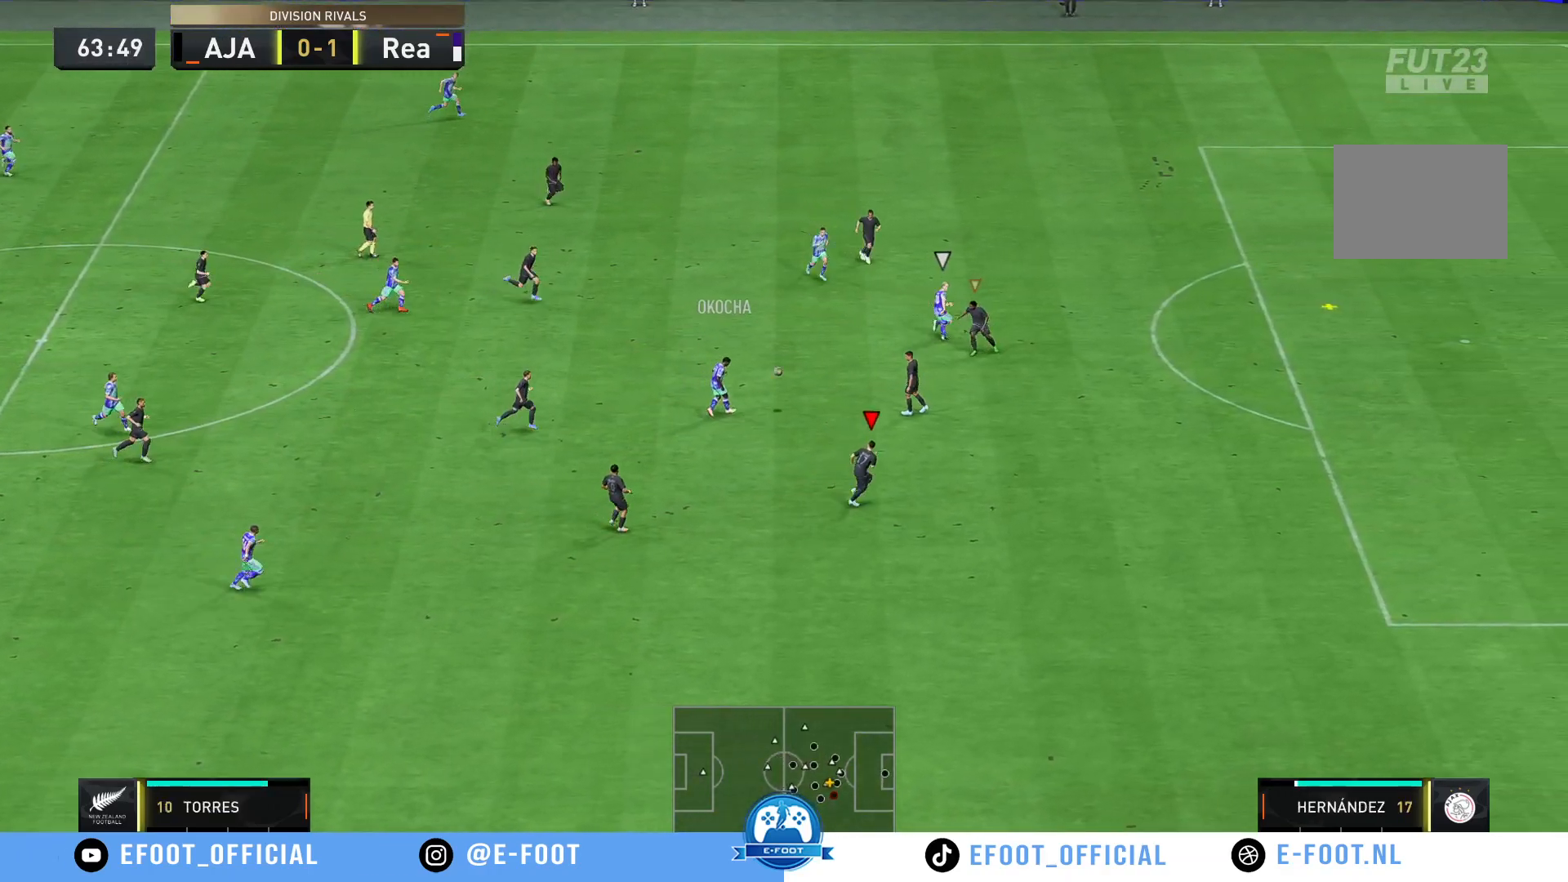
{"buttons": ["R2"], "left_stick": "right", "right_stick": "center", "events": [[217, "R2", "down"], [433, "left_stick", "right"]]}
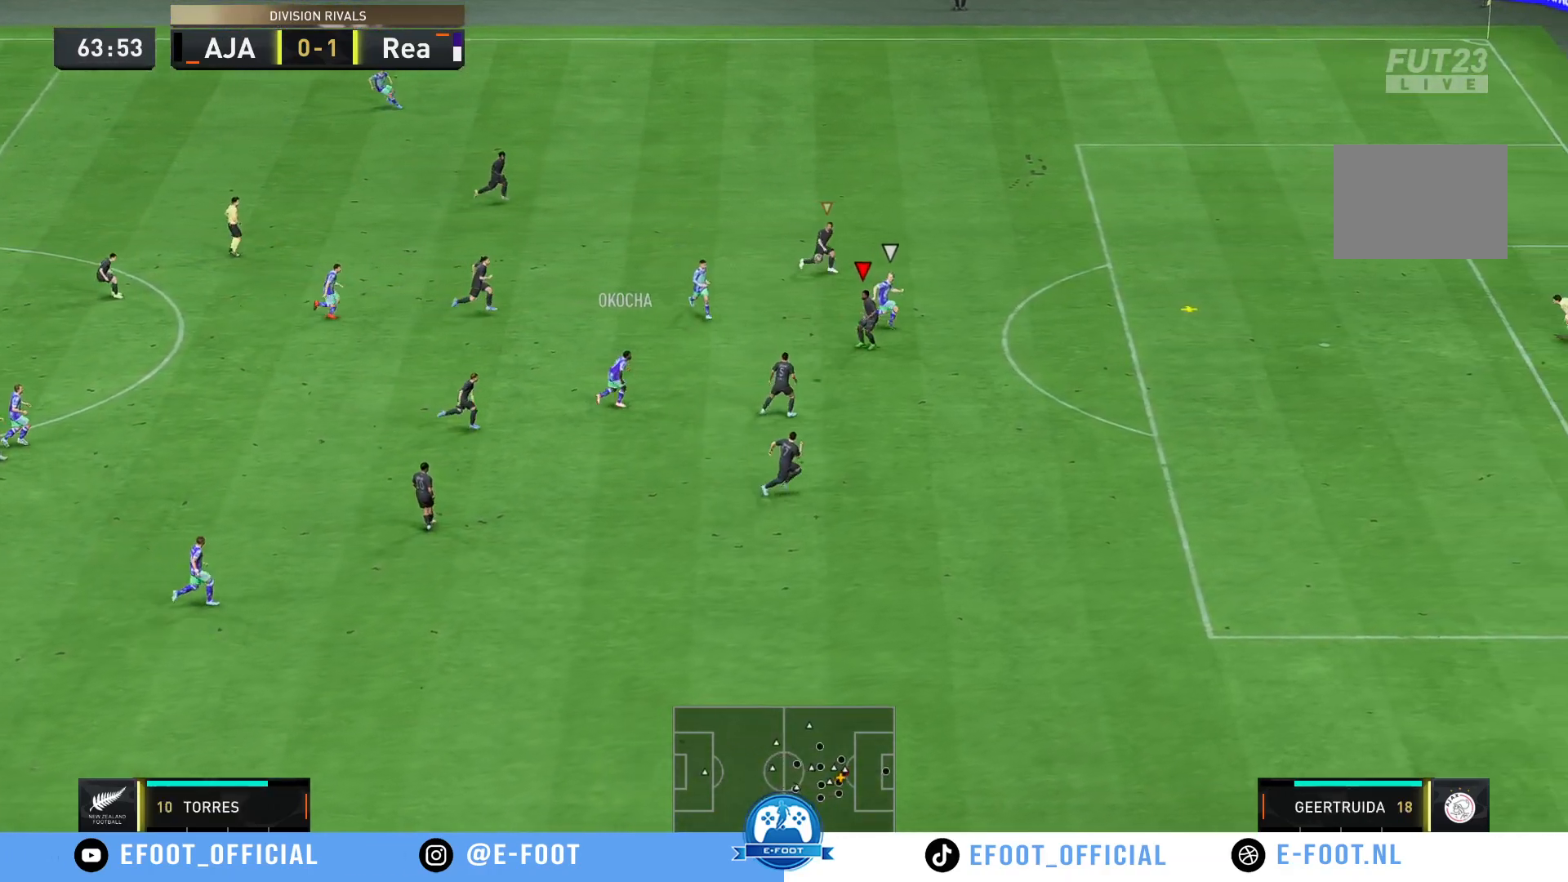
{"buttons": ["Y", "R2"], "left_stick": "right", "right_stick": "center", "events": [[450, "Y", "down"]]}
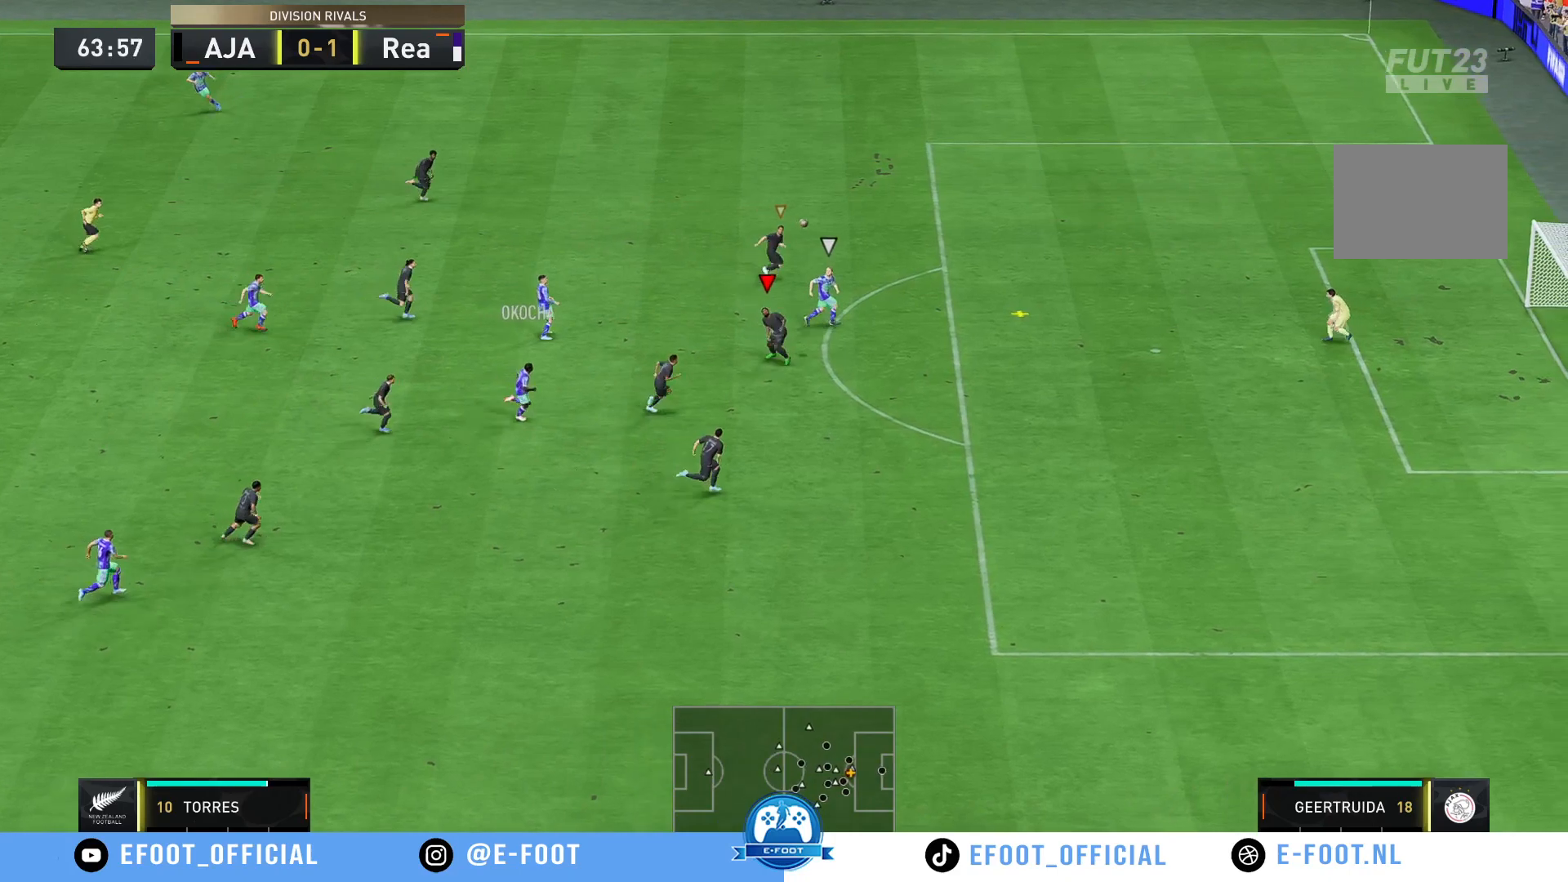
{"buttons": ["Y", "R2"], "left_stick": "right", "right_stick": "center", "events": []}
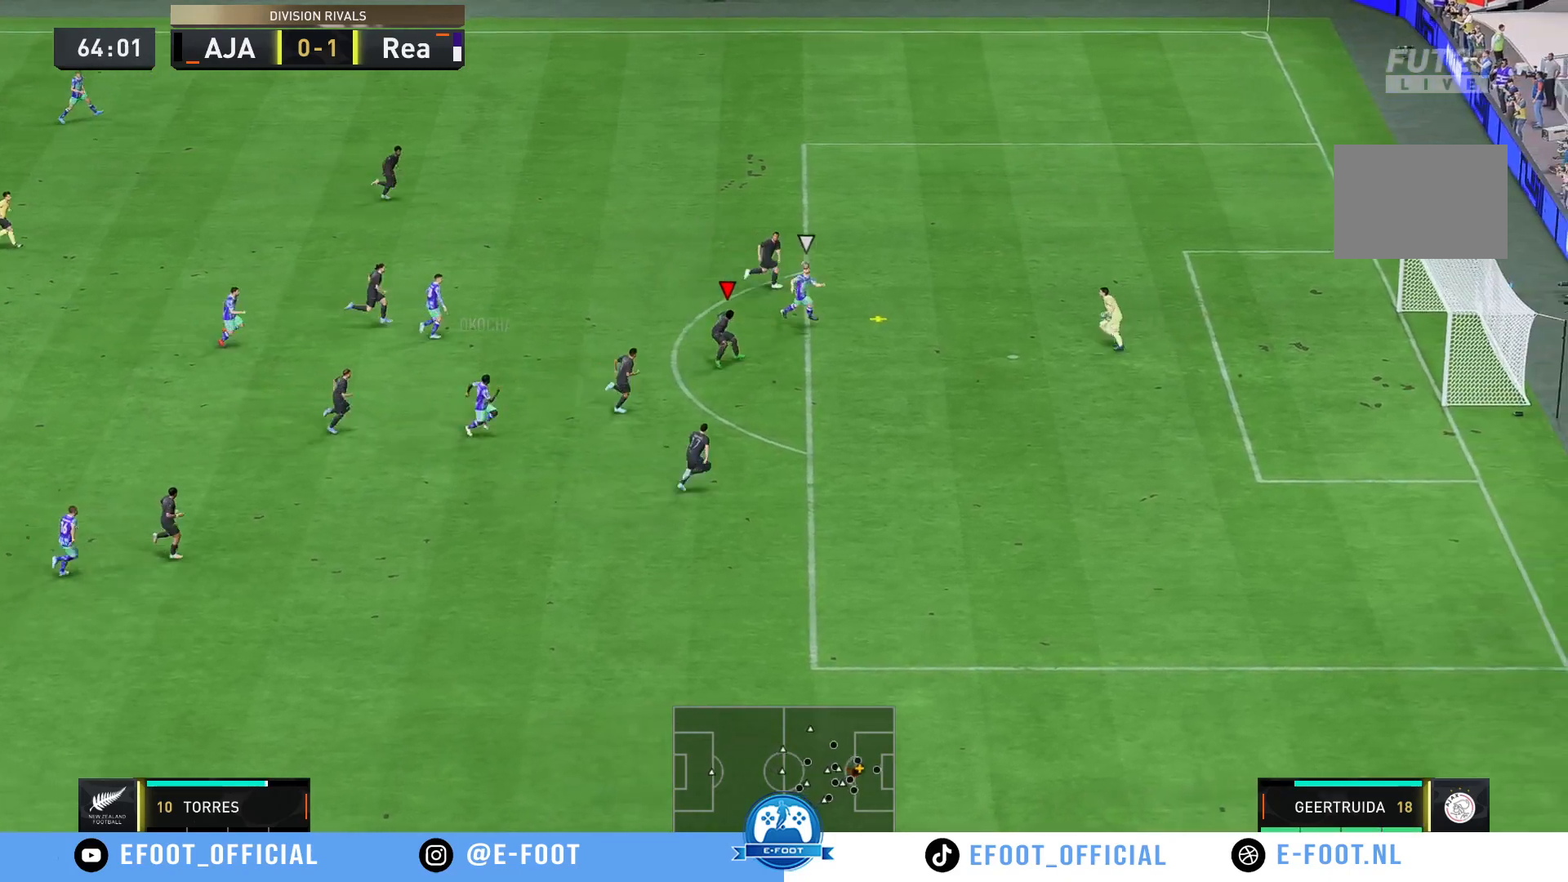
{"buttons": ["Y", "R2"], "left_stick": "down-right", "right_stick": "center", "events": [[483, "left_stick", "down-right"]]}
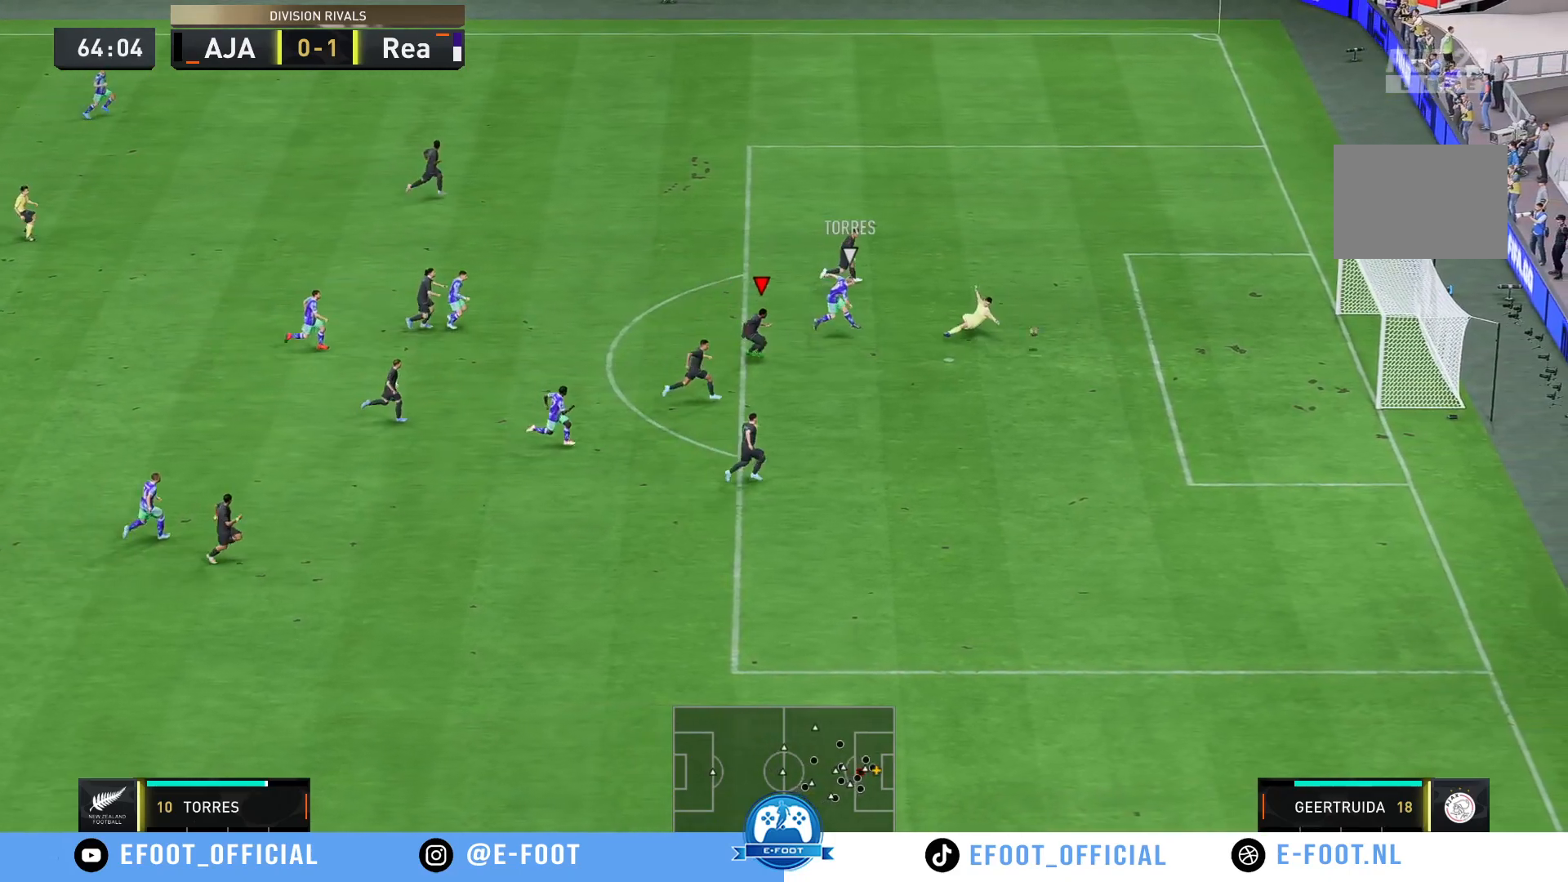
{"buttons": ["R2"], "left_stick": "left", "right_stick": "center", "events": [[217, "left_stick", "down-left"], [367, "left_stick", "left"], [450, "Y", "up"]]}
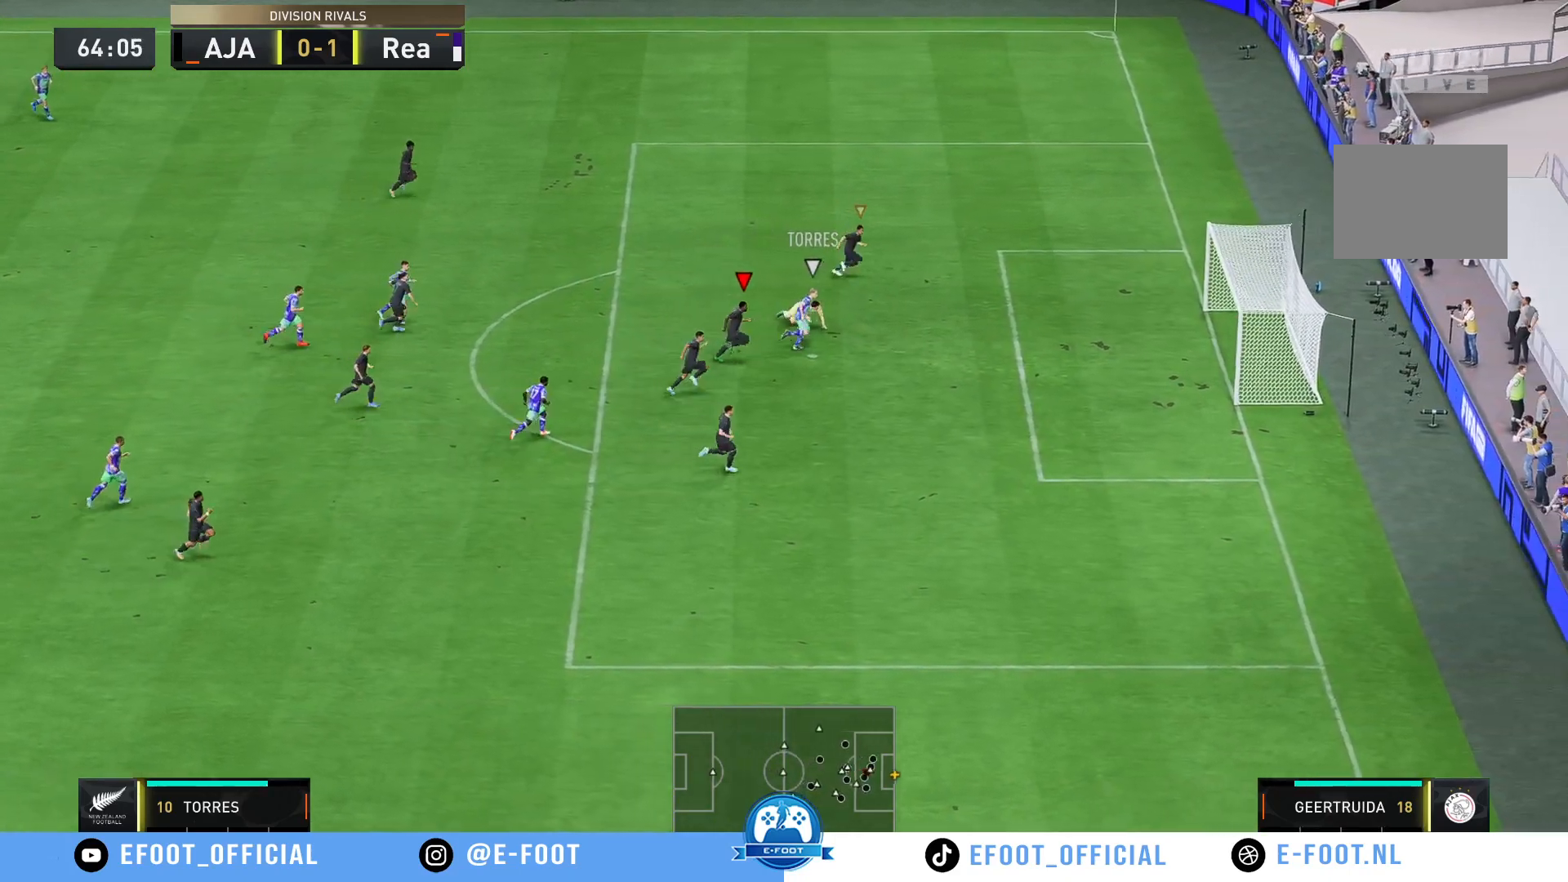
{"buttons": [], "left_stick": "center", "right_stick": "center", "events": [[50, "R2", "up"], [50, "left_stick", "center"]]}
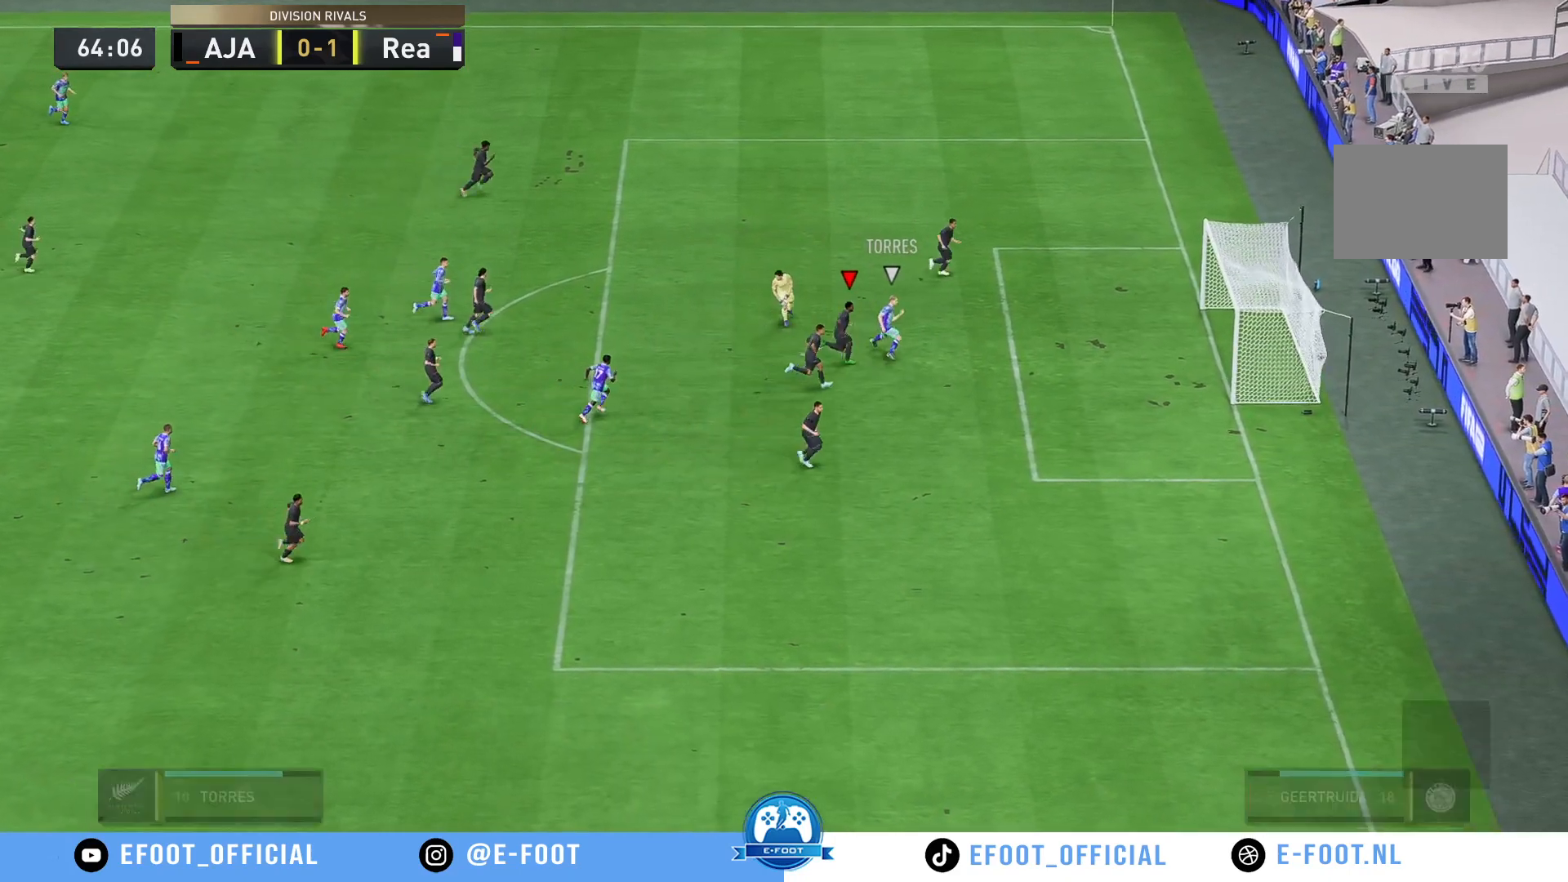
{"buttons": ["A"], "left_stick": "center", "right_stick": "center", "events": [[200, "A", "down"], [367, "A", "up"], [433, "A", "down"]]}
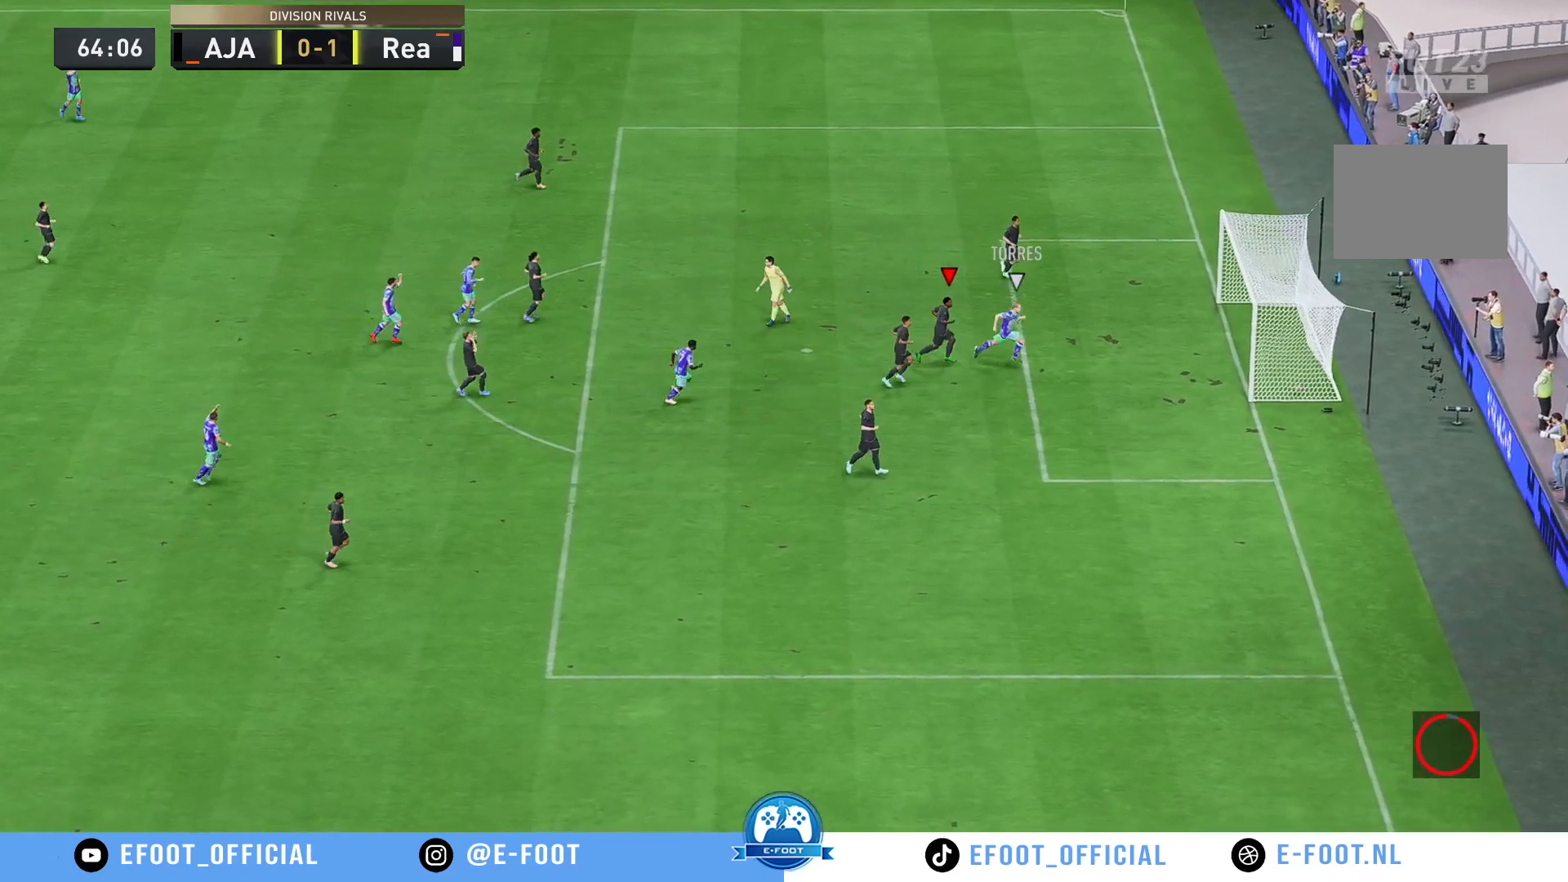
{"buttons": [], "left_stick": "center", "right_stick": "center", "events": [[67, "A", "up"], [200, "A", "down"], [267, "A", "up"]]}
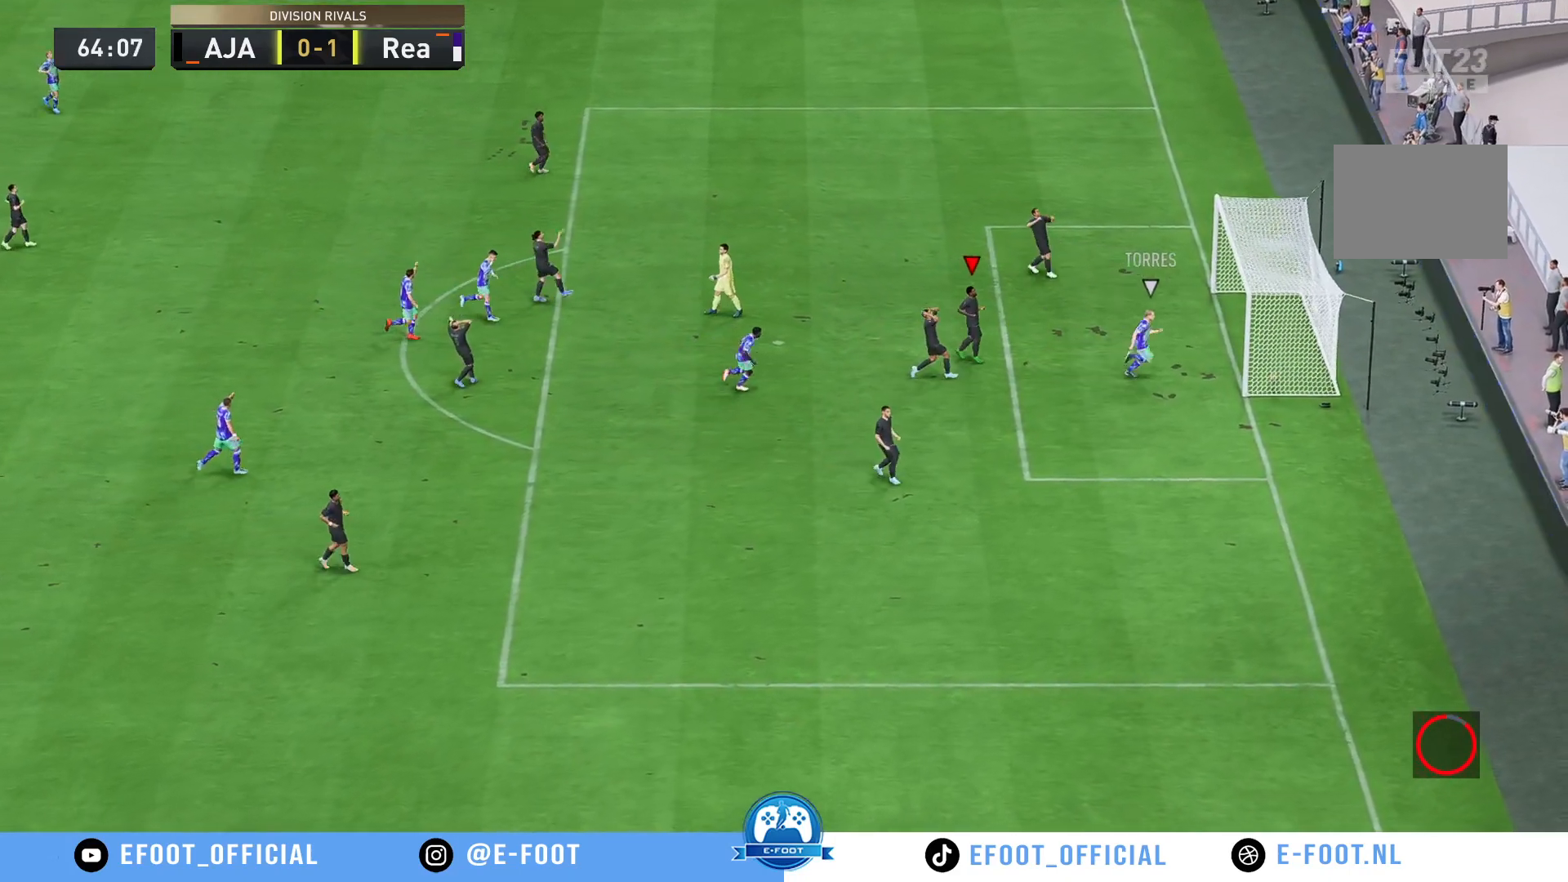
{"buttons": ["R2"], "left_stick": "center", "right_stick": "center", "events": [[200, "R2", "down"]]}